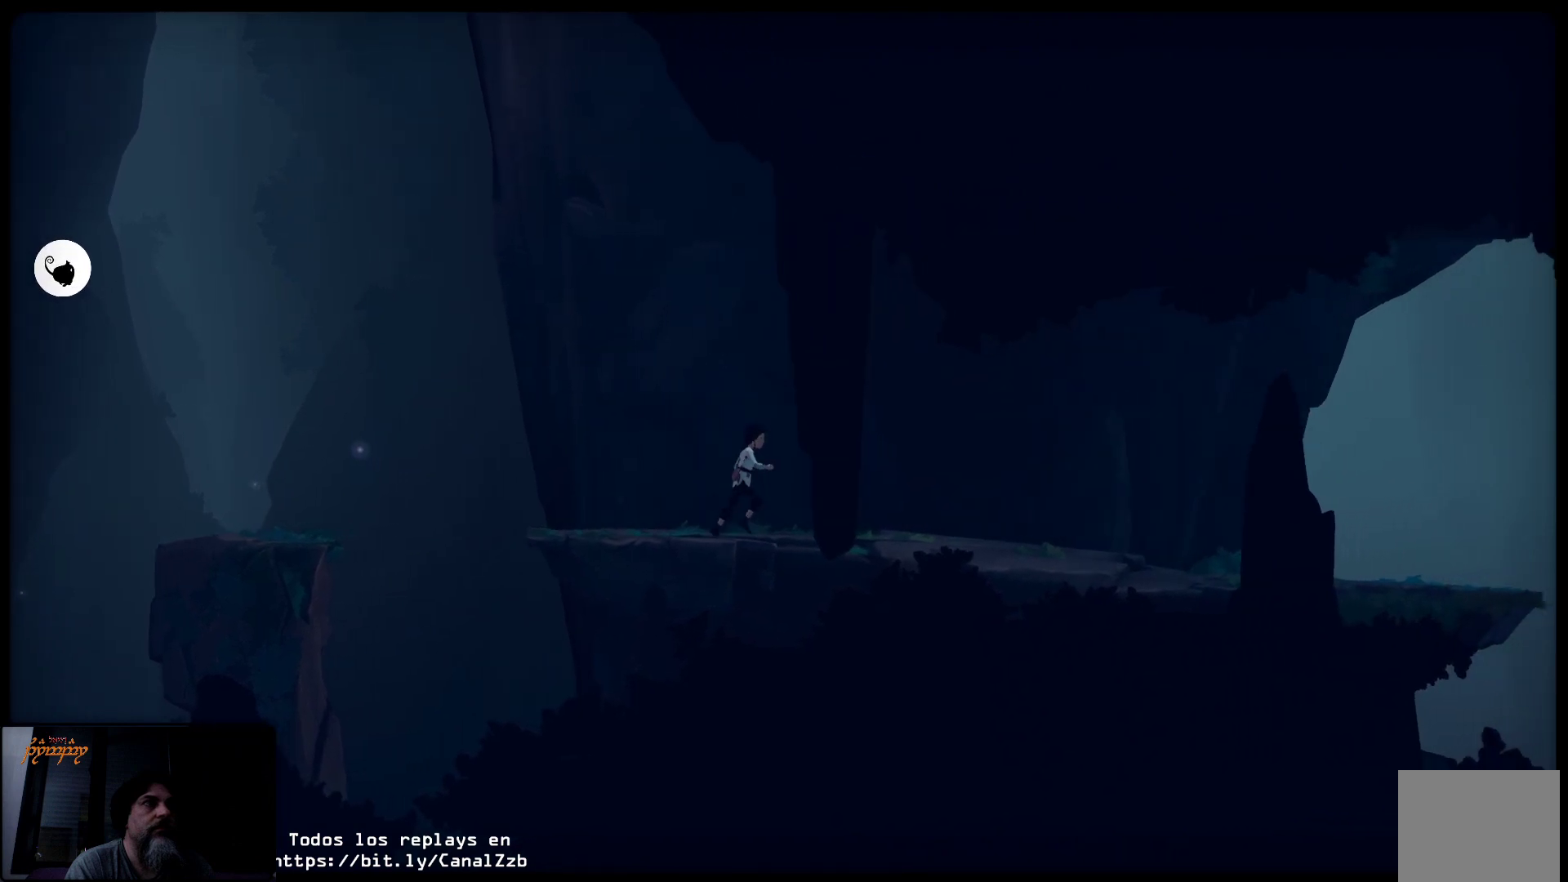
Gameplay with a controller (Xbox layout); each line is a JSON object with the inputs held at the frame after it. "events" lists button and stick changes between this image and that frame as [ms after this image, input, new state], when the widget could be followed in between.
{"buttons": [], "left_stick": "up-right", "right_stick": "center", "events": []}
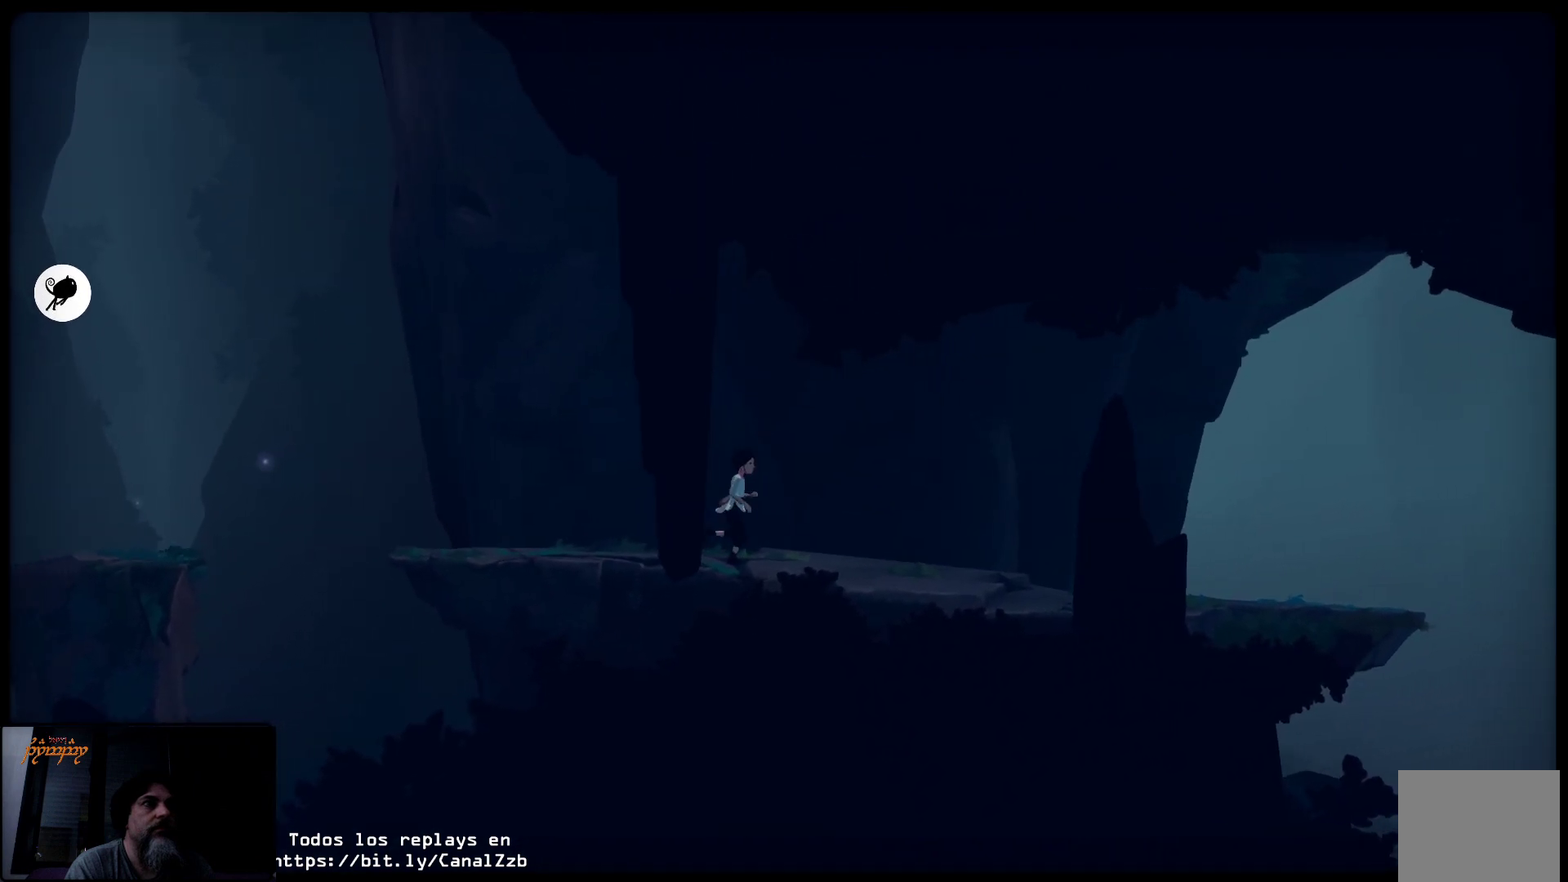
{"buttons": [], "left_stick": "up-right", "right_stick": "center", "events": []}
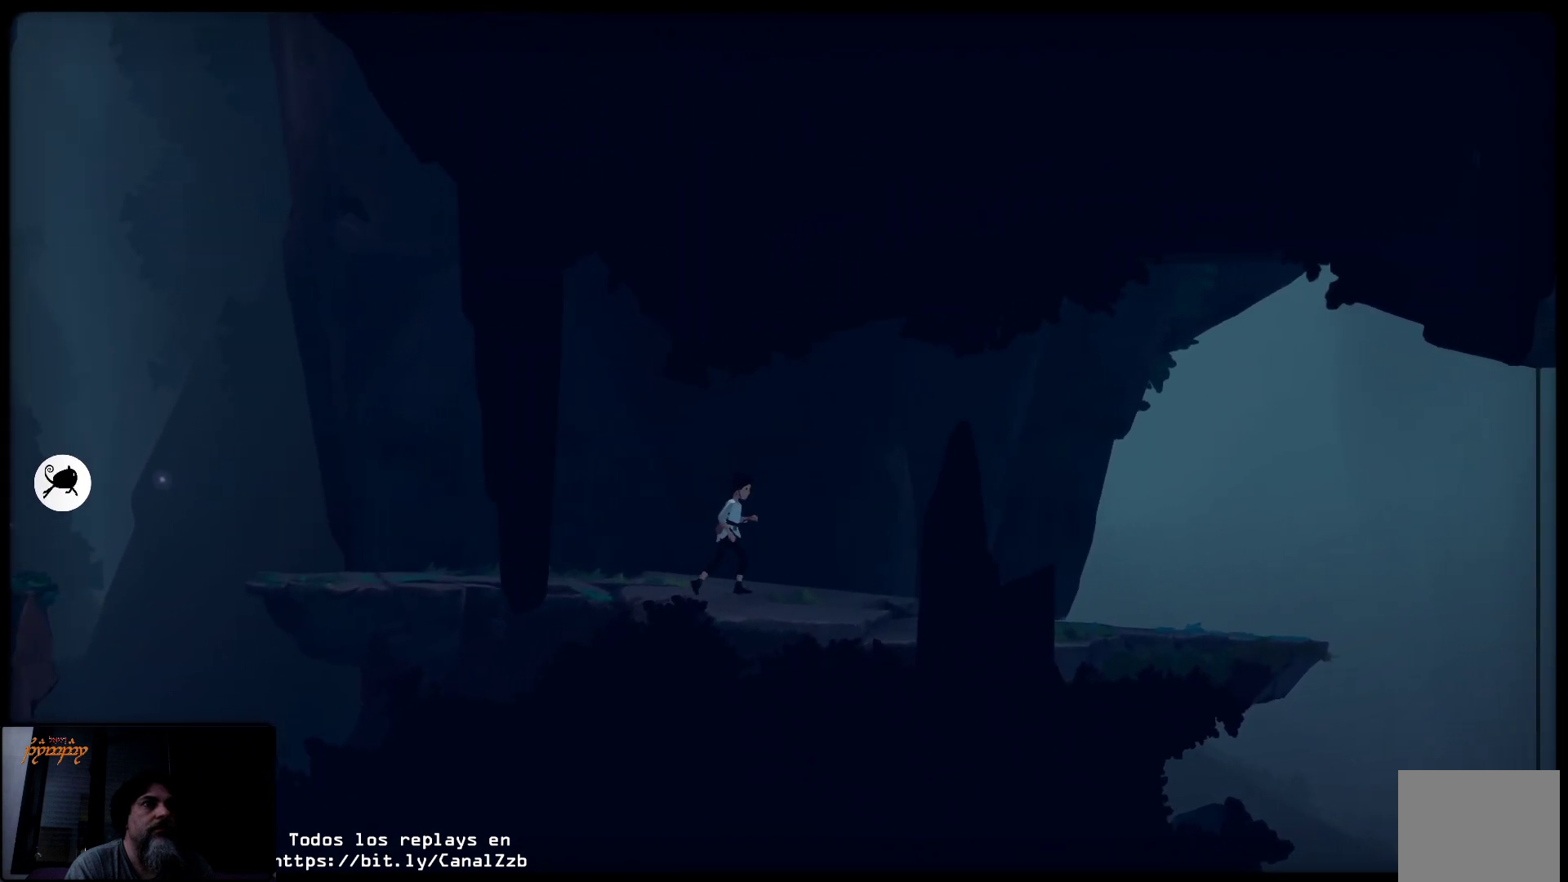
{"buttons": [], "left_stick": "up-right", "right_stick": "center", "events": []}
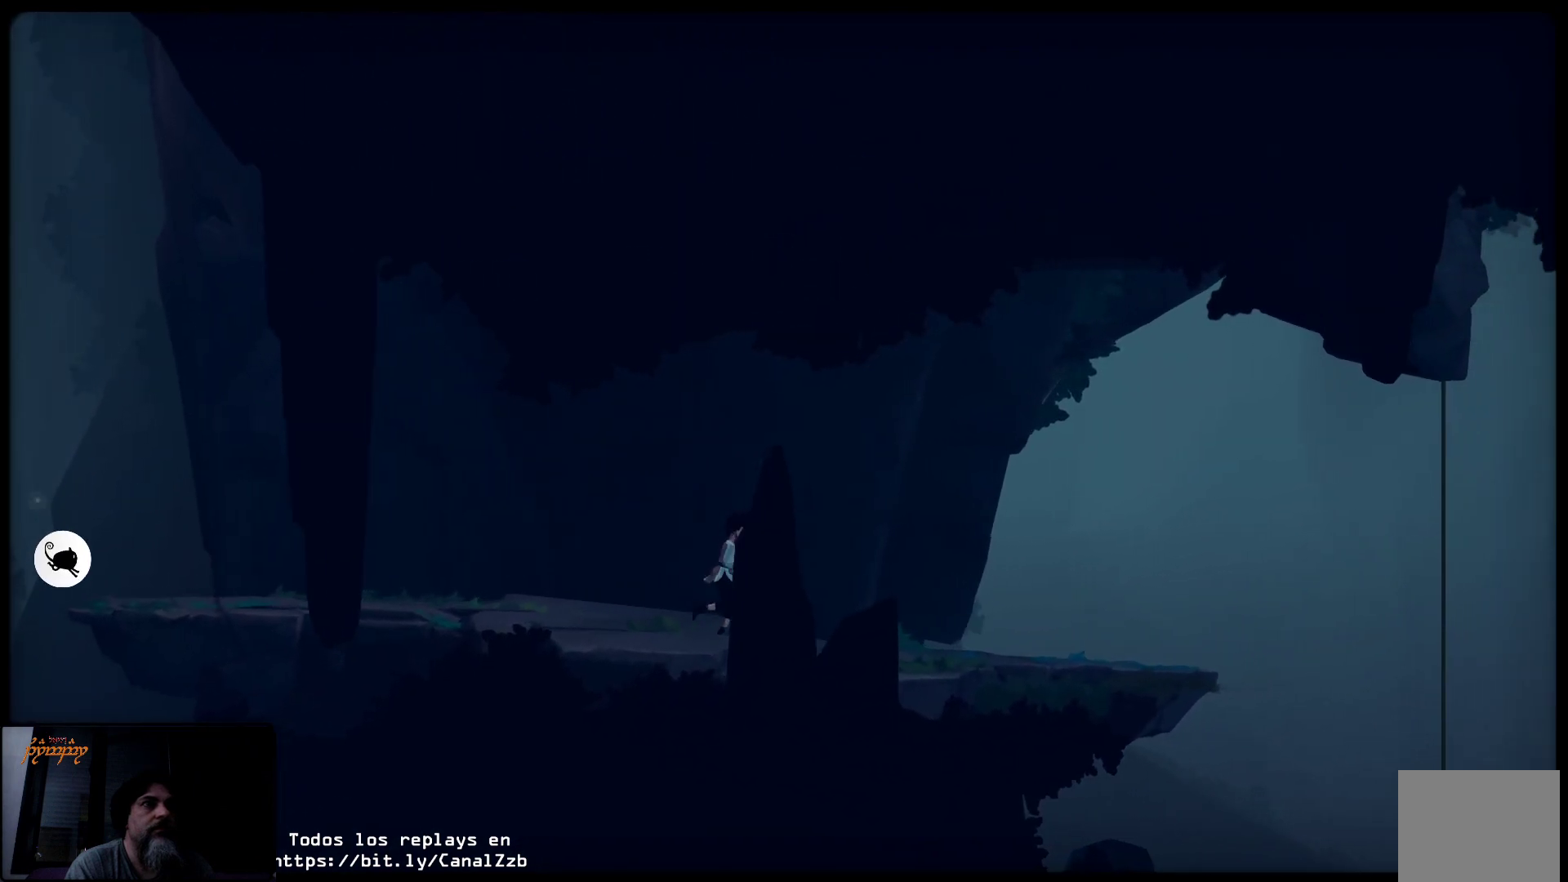
{"buttons": [], "left_stick": "up-right", "right_stick": "center", "events": []}
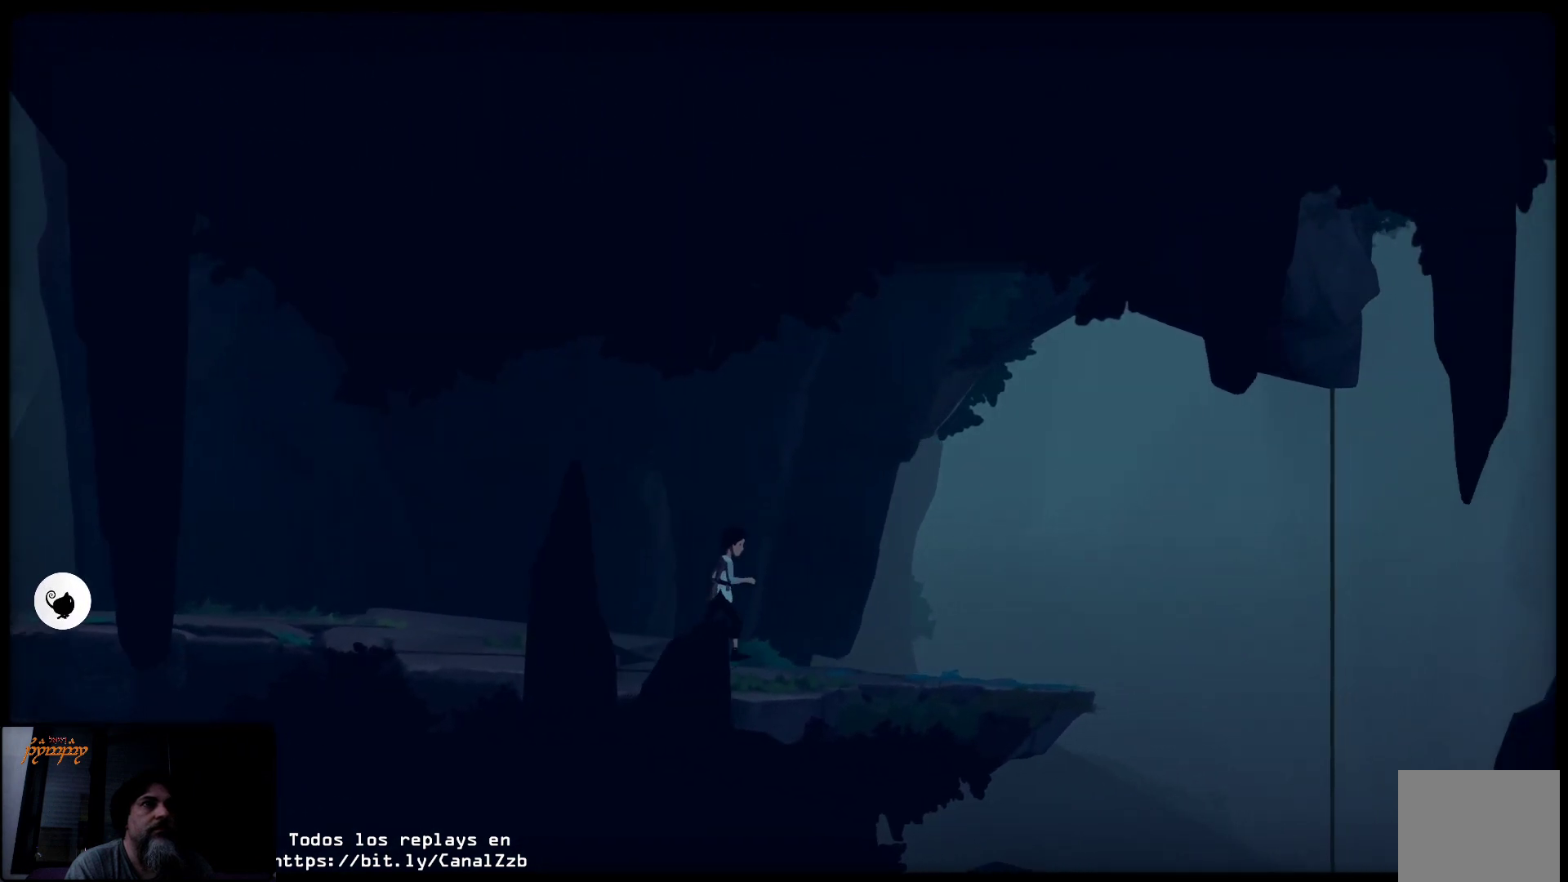
{"buttons": [], "left_stick": "up-right", "right_stick": "center", "events": []}
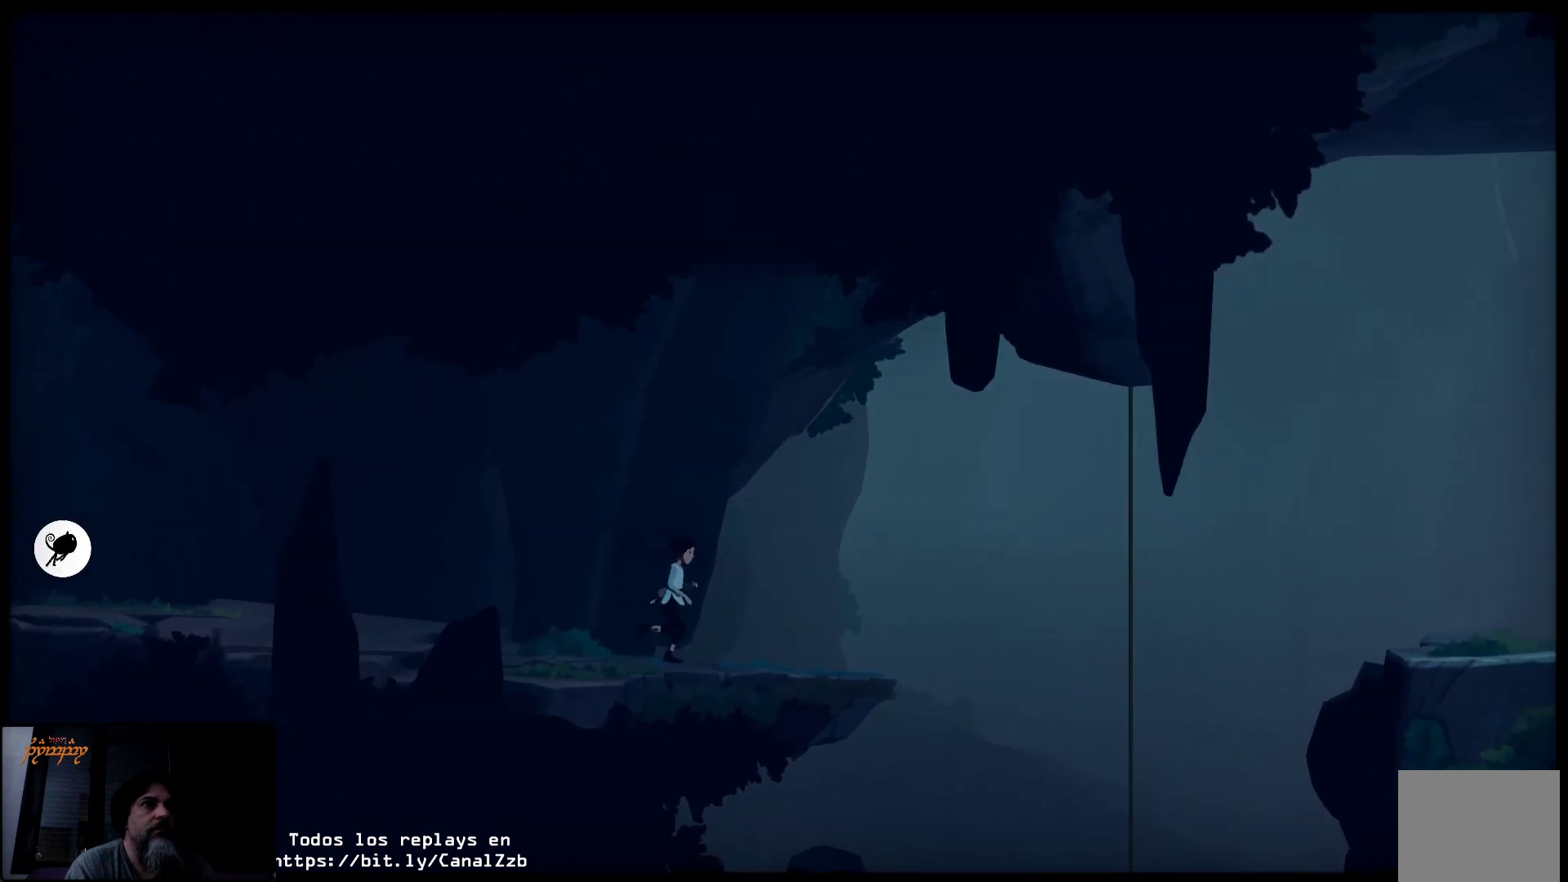
{"buttons": [], "left_stick": "up-right", "right_stick": "center", "events": []}
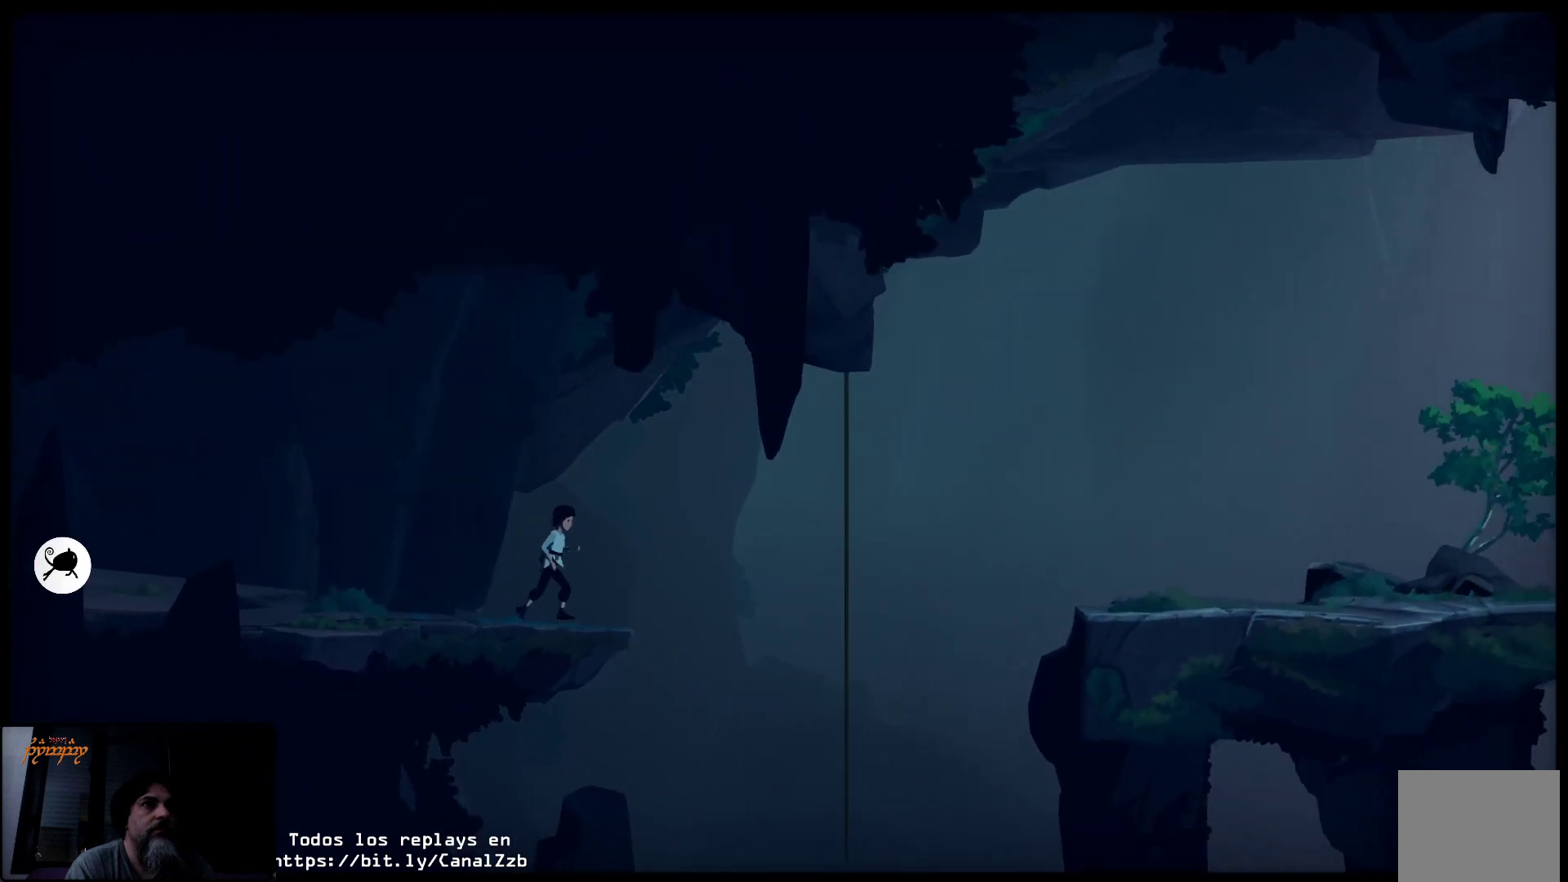
{"buttons": ["A"], "left_stick": "up-right", "right_stick": "center", "events": [[33, "A", "down"]]}
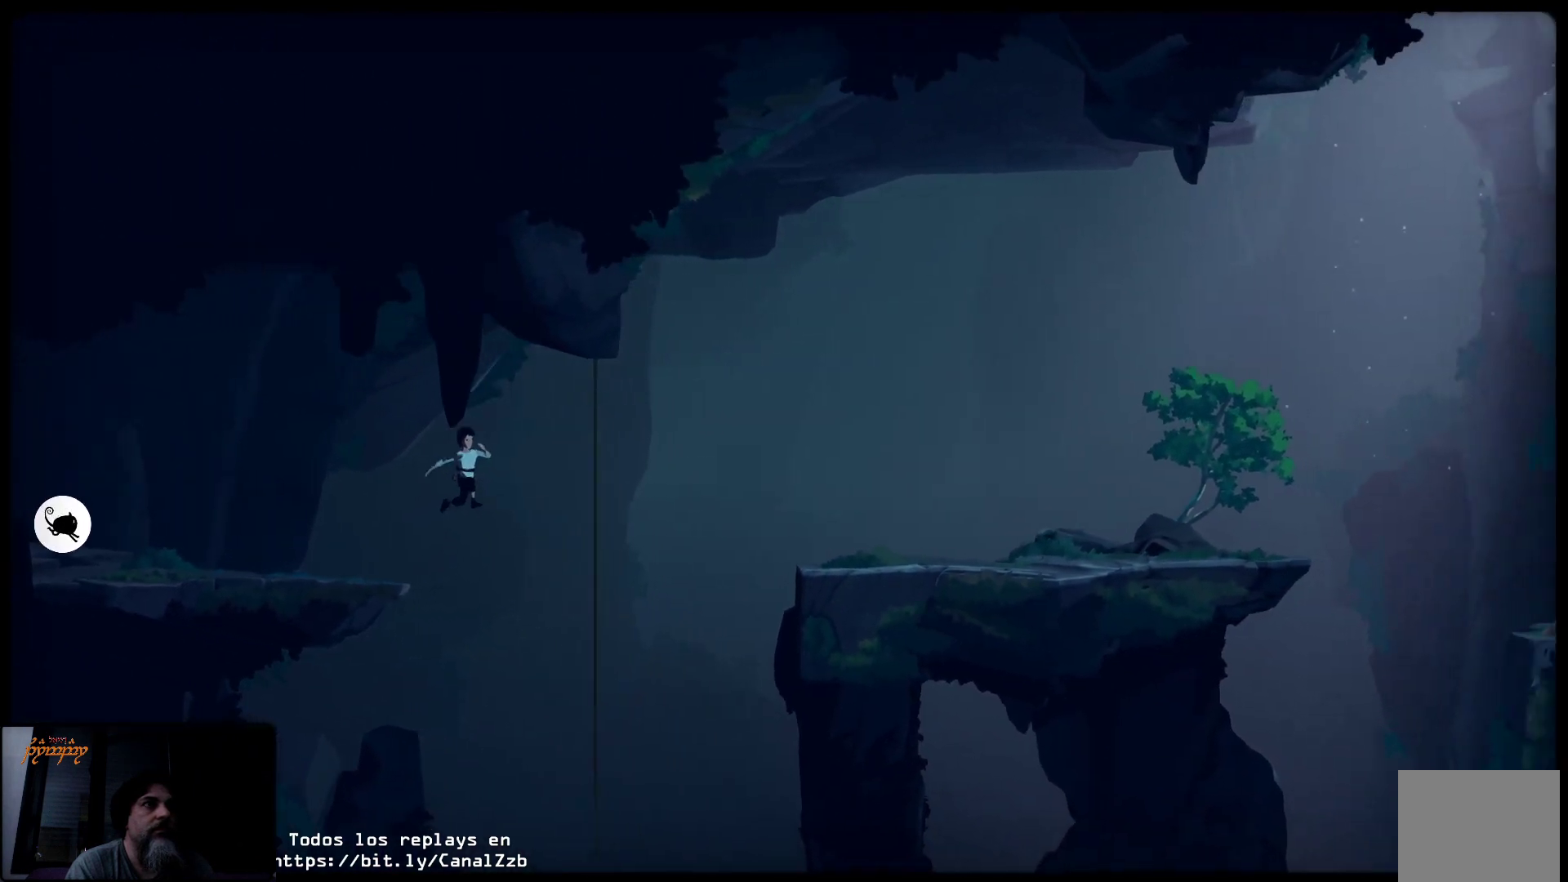
{"buttons": [], "left_stick": "up-right", "right_stick": "center", "events": [[33, "A", "up"]]}
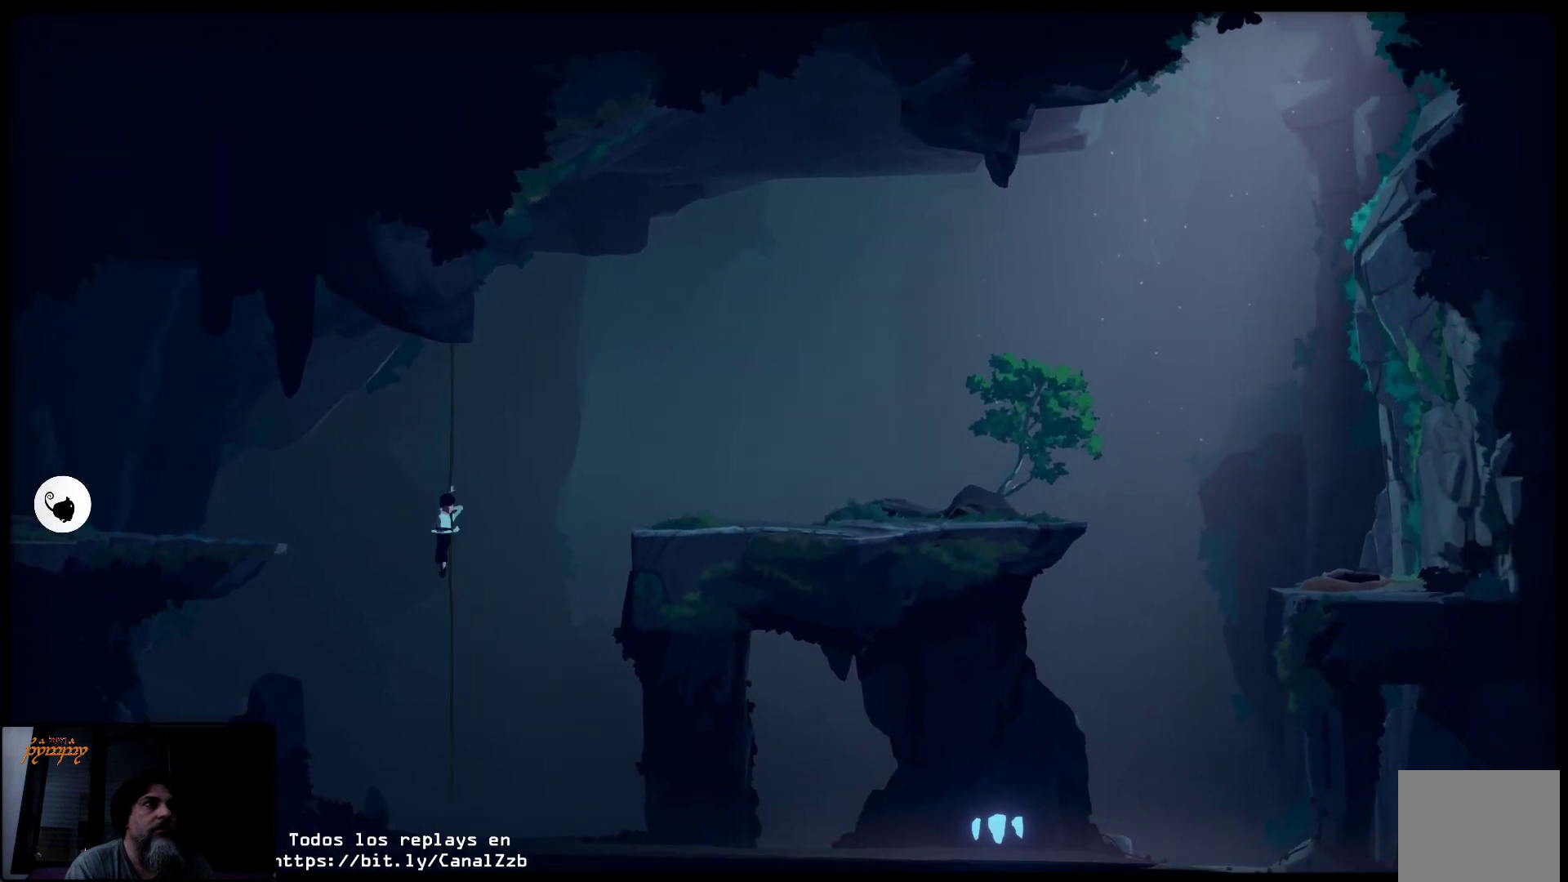
{"buttons": [], "left_stick": "up-right", "right_stick": "center", "events": []}
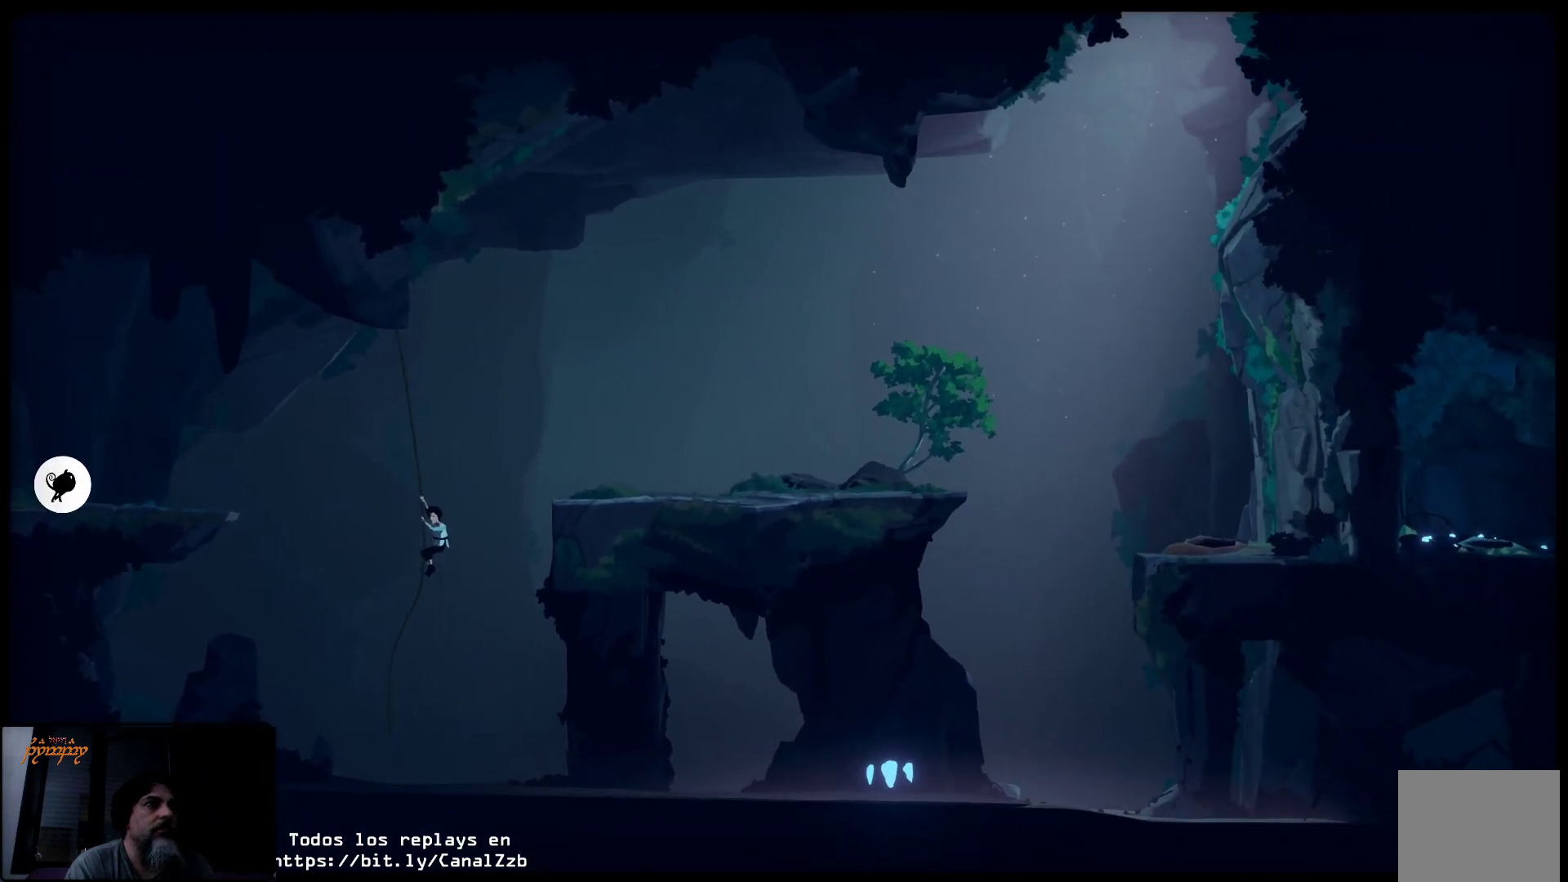
{"buttons": [], "left_stick": "up-left", "right_stick": "center", "events": [[300, "left_stick", "up"], [450, "left_stick", "up-left"]]}
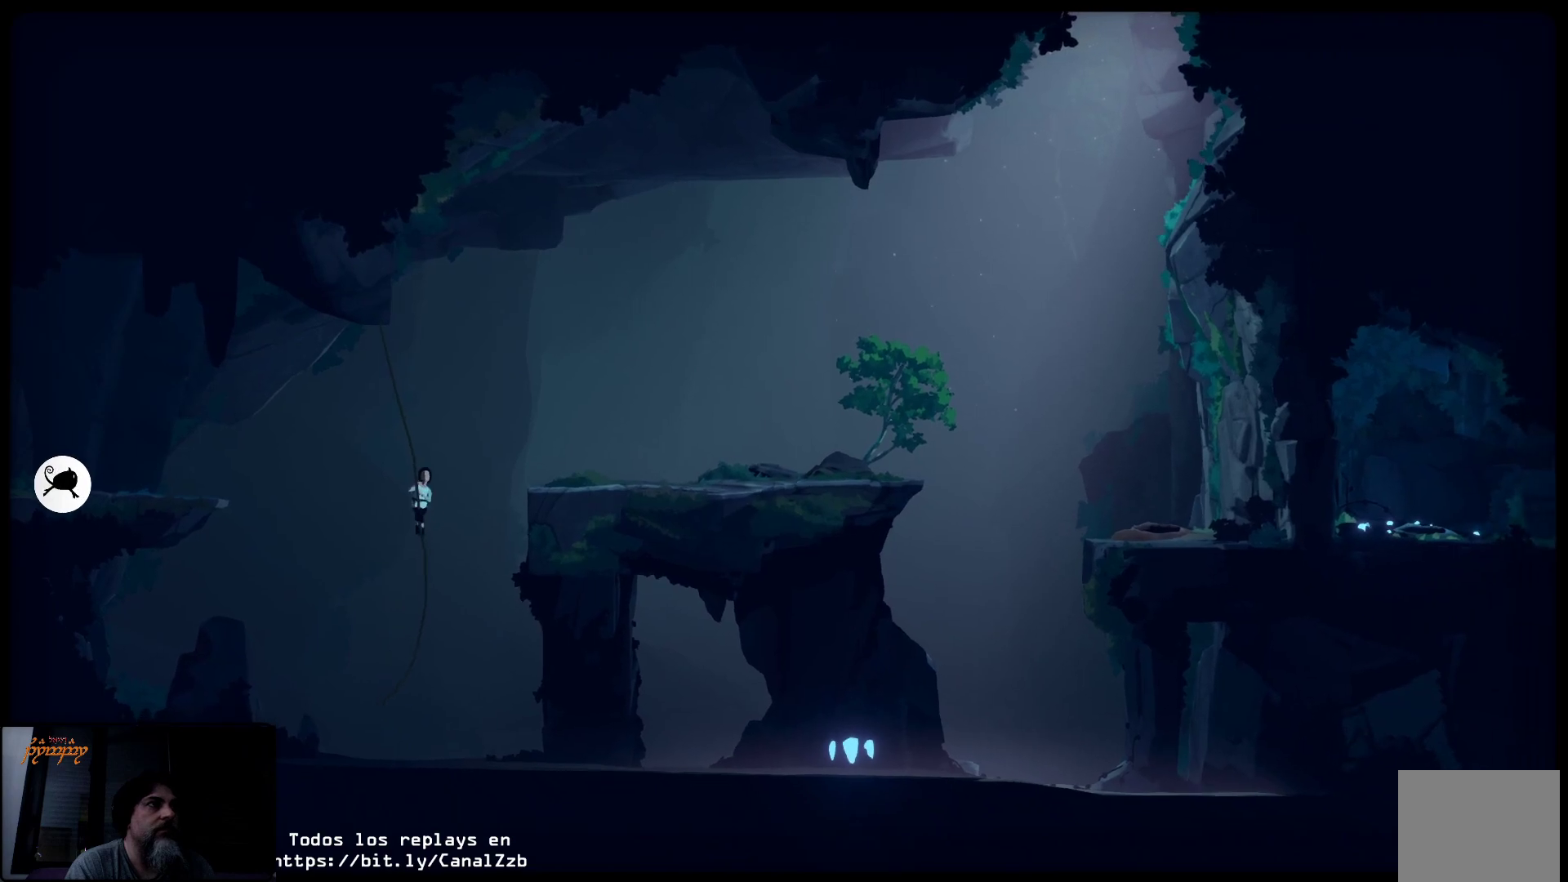
{"buttons": [], "left_stick": "left", "right_stick": "center", "events": [[50, "left_stick", "left"]]}
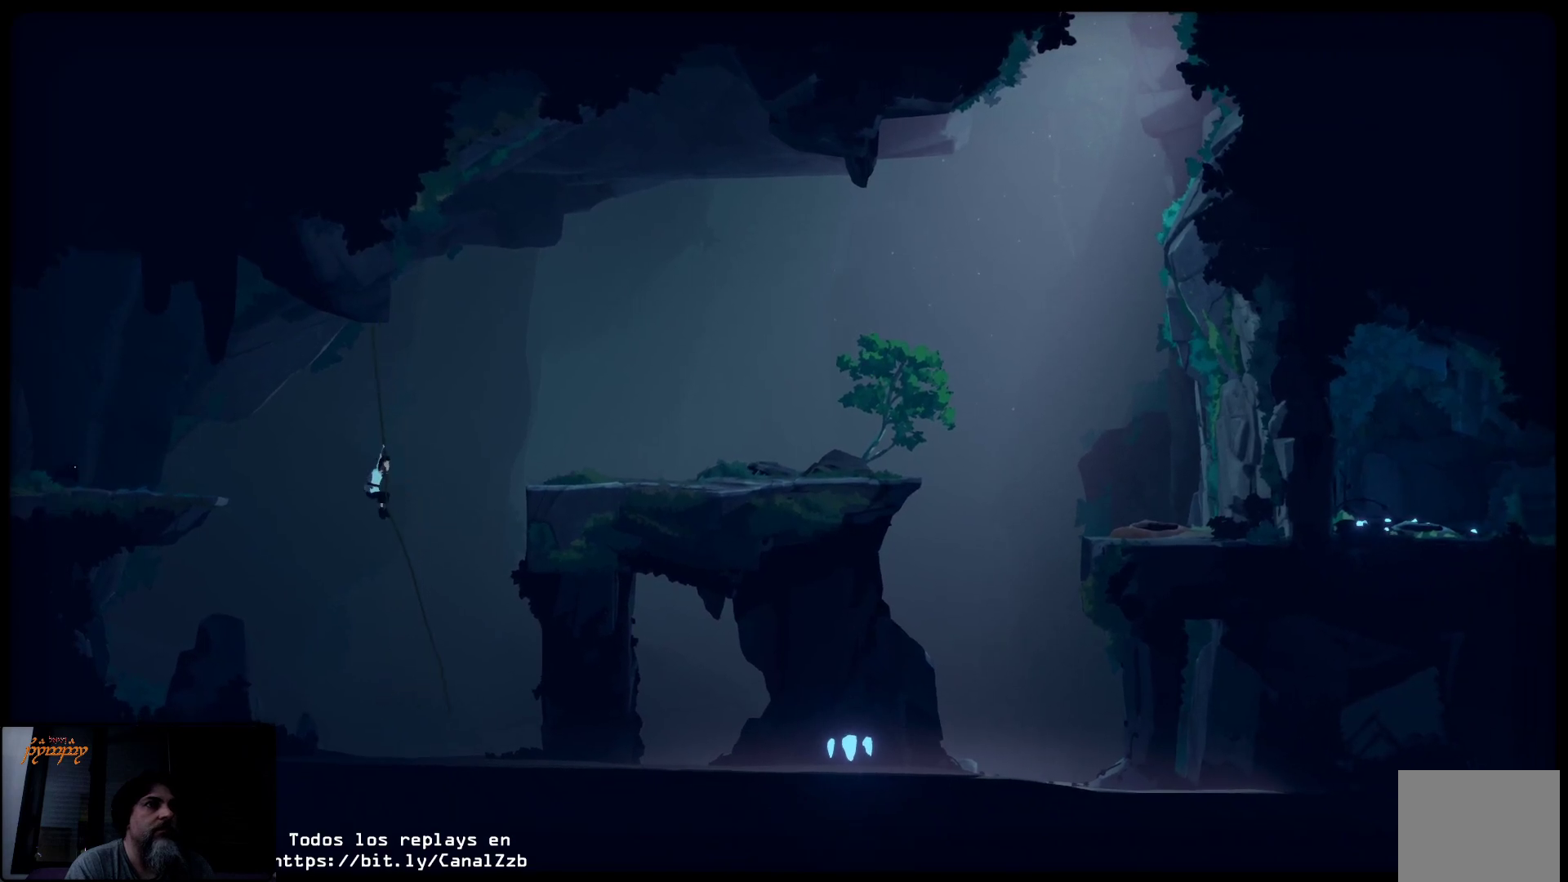
{"buttons": [], "left_stick": "left", "right_stick": "center", "events": []}
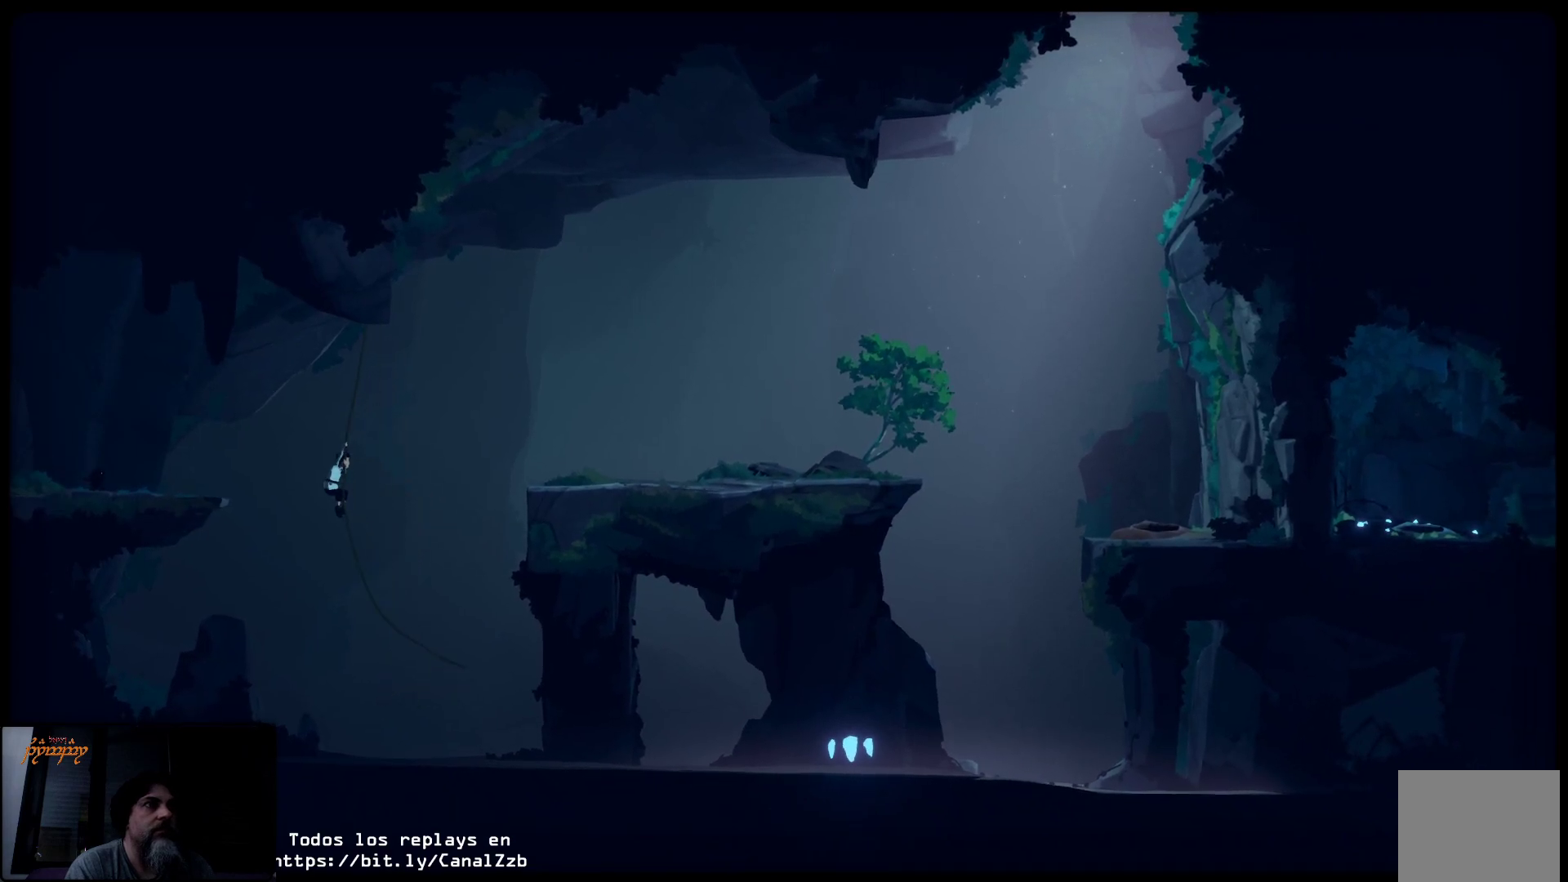
{"buttons": [], "left_stick": "left", "right_stick": "center", "events": []}
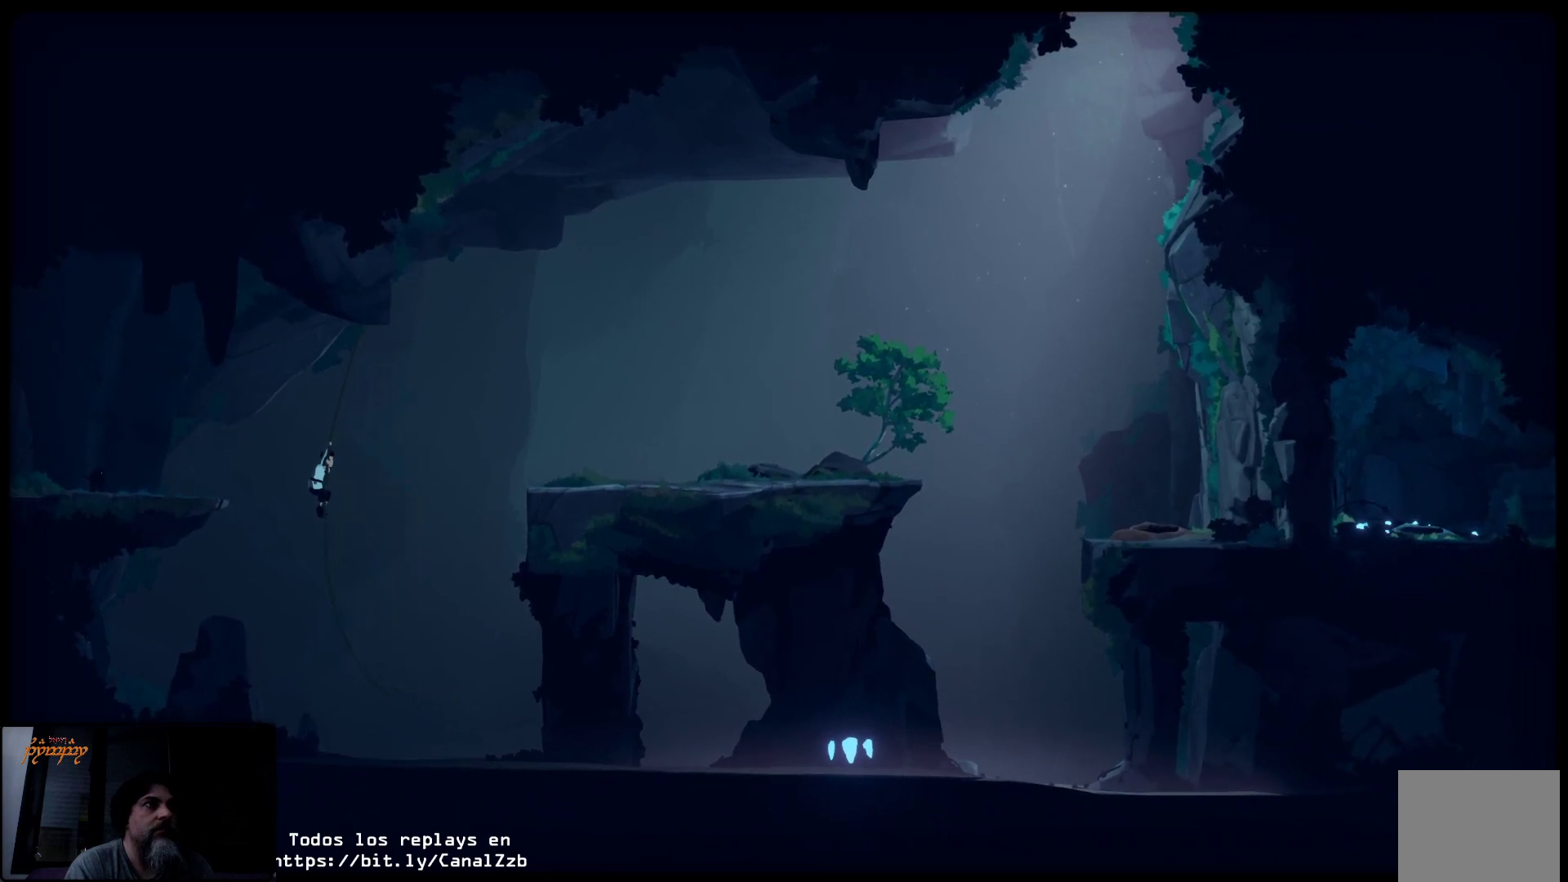
{"buttons": [], "left_stick": "right", "right_stick": "center", "events": [[50, "left_stick", "center"], [117, "left_stick", "right"]]}
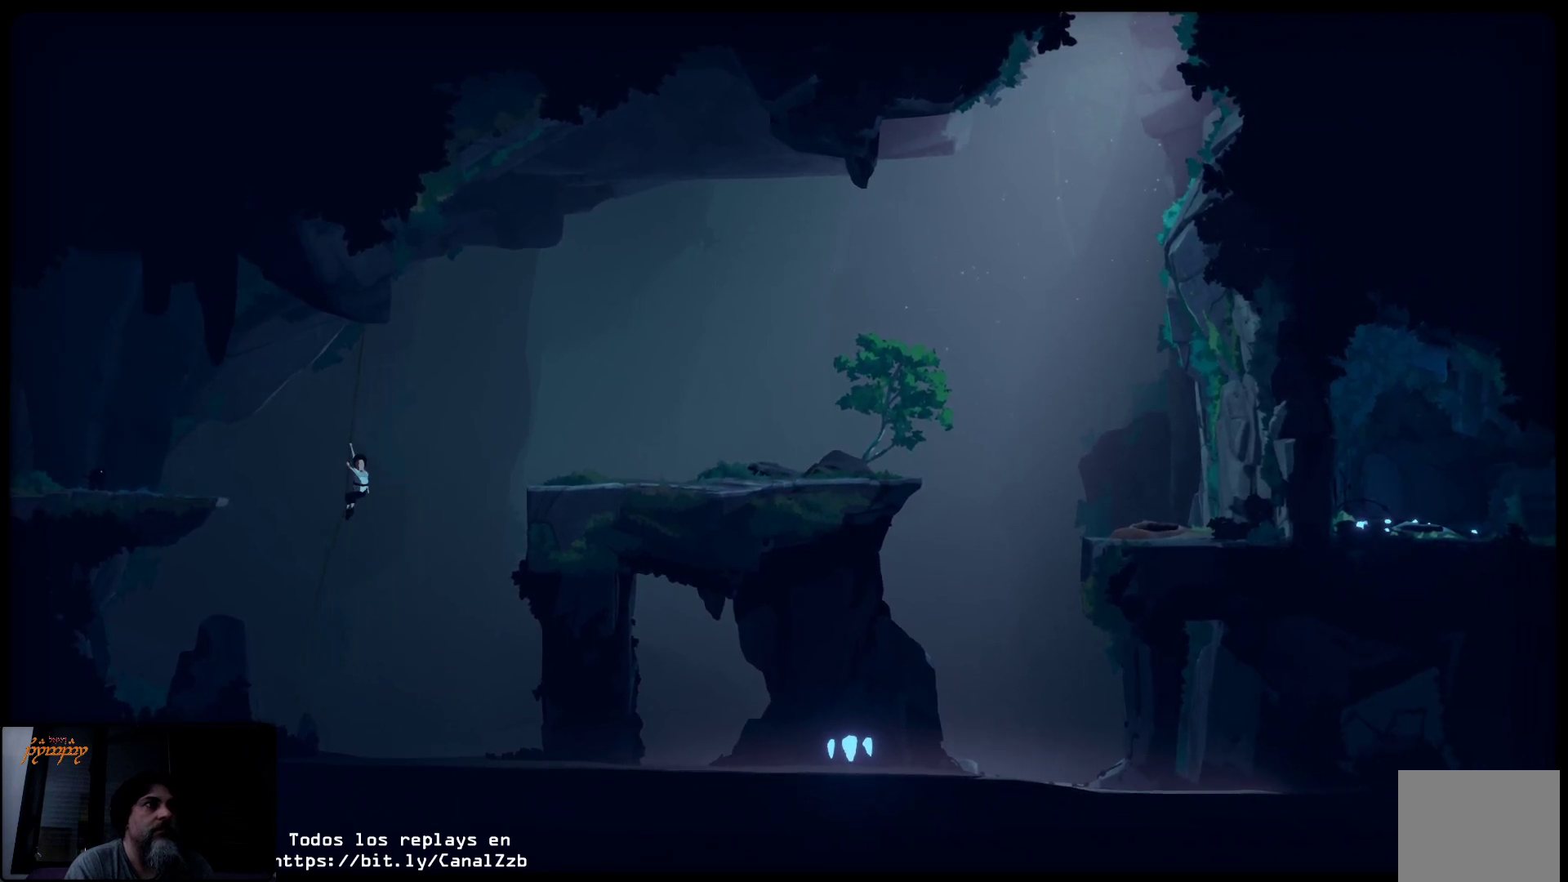
{"buttons": [], "left_stick": "right", "right_stick": "center", "events": []}
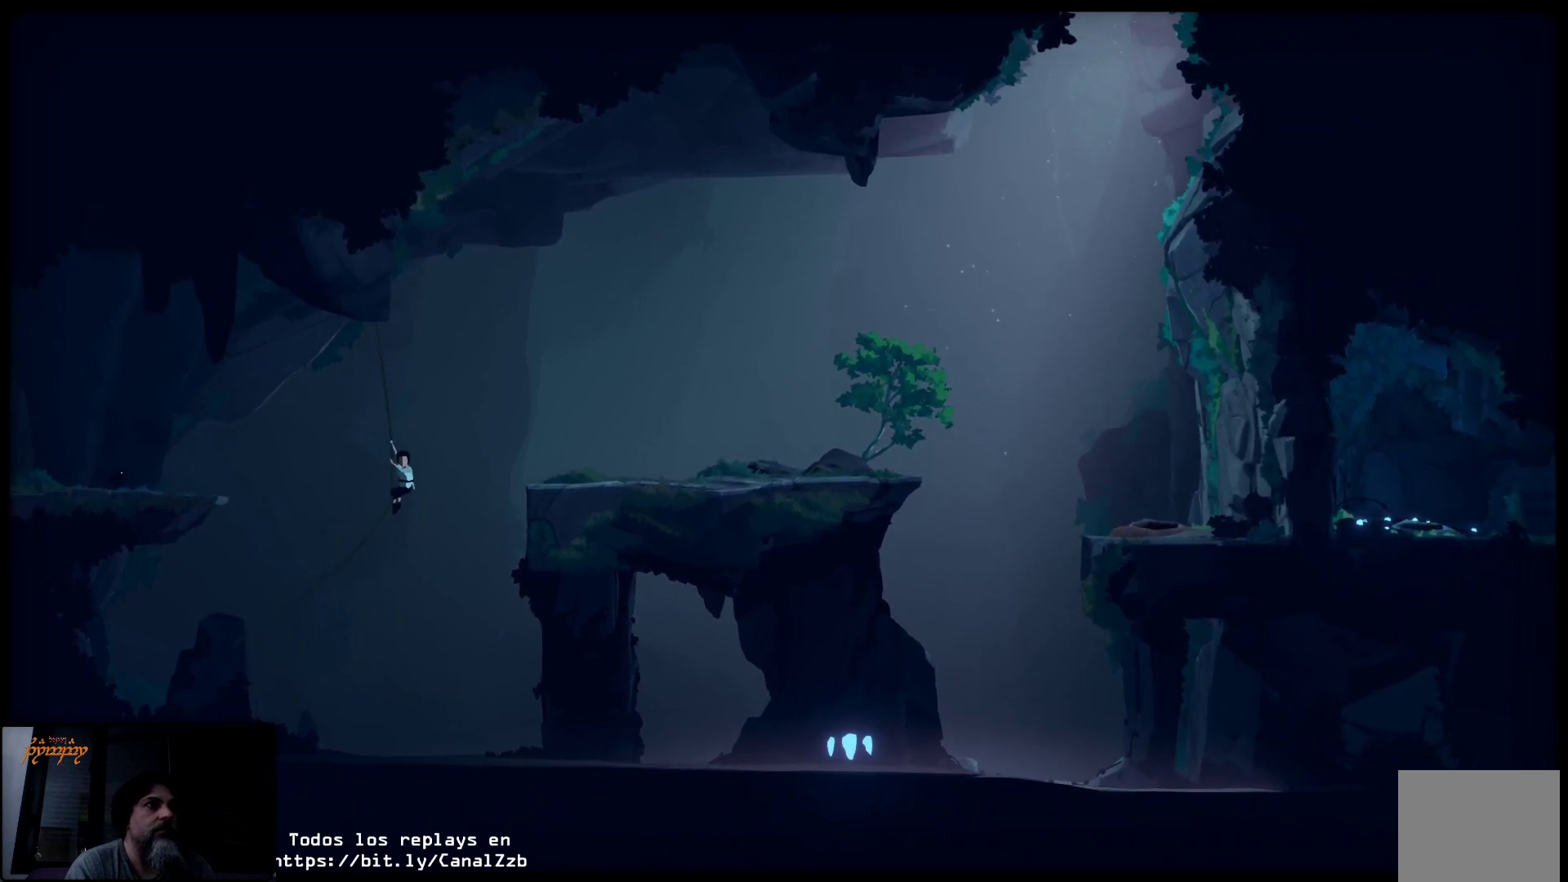
{"buttons": [], "left_stick": "right", "right_stick": "center", "events": []}
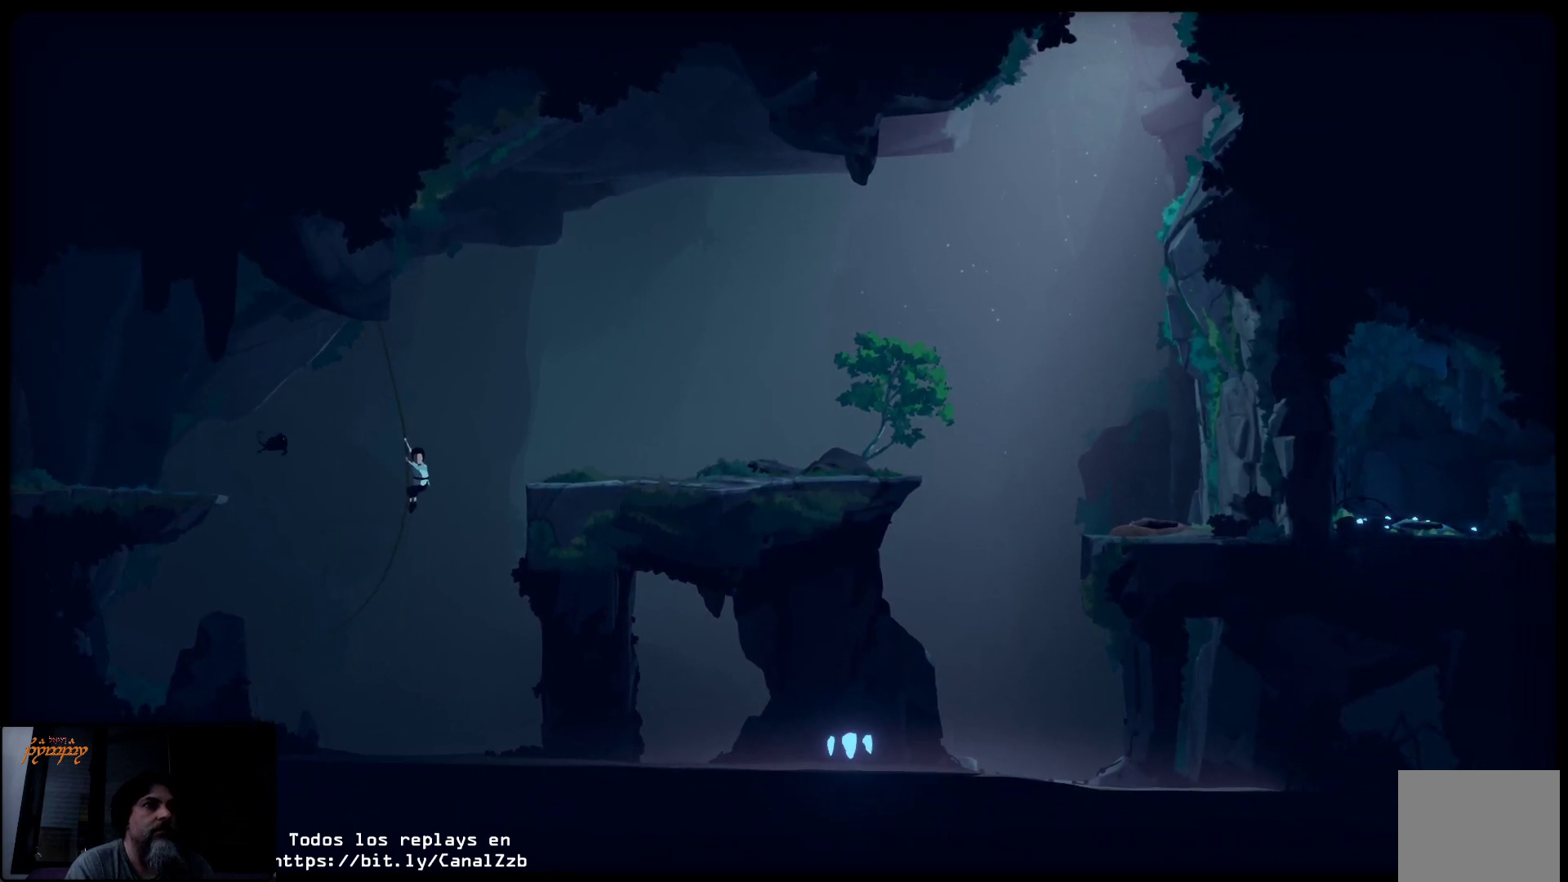
{"buttons": [], "left_stick": "center", "right_stick": "center", "events": [[367, "left_stick", "center"]]}
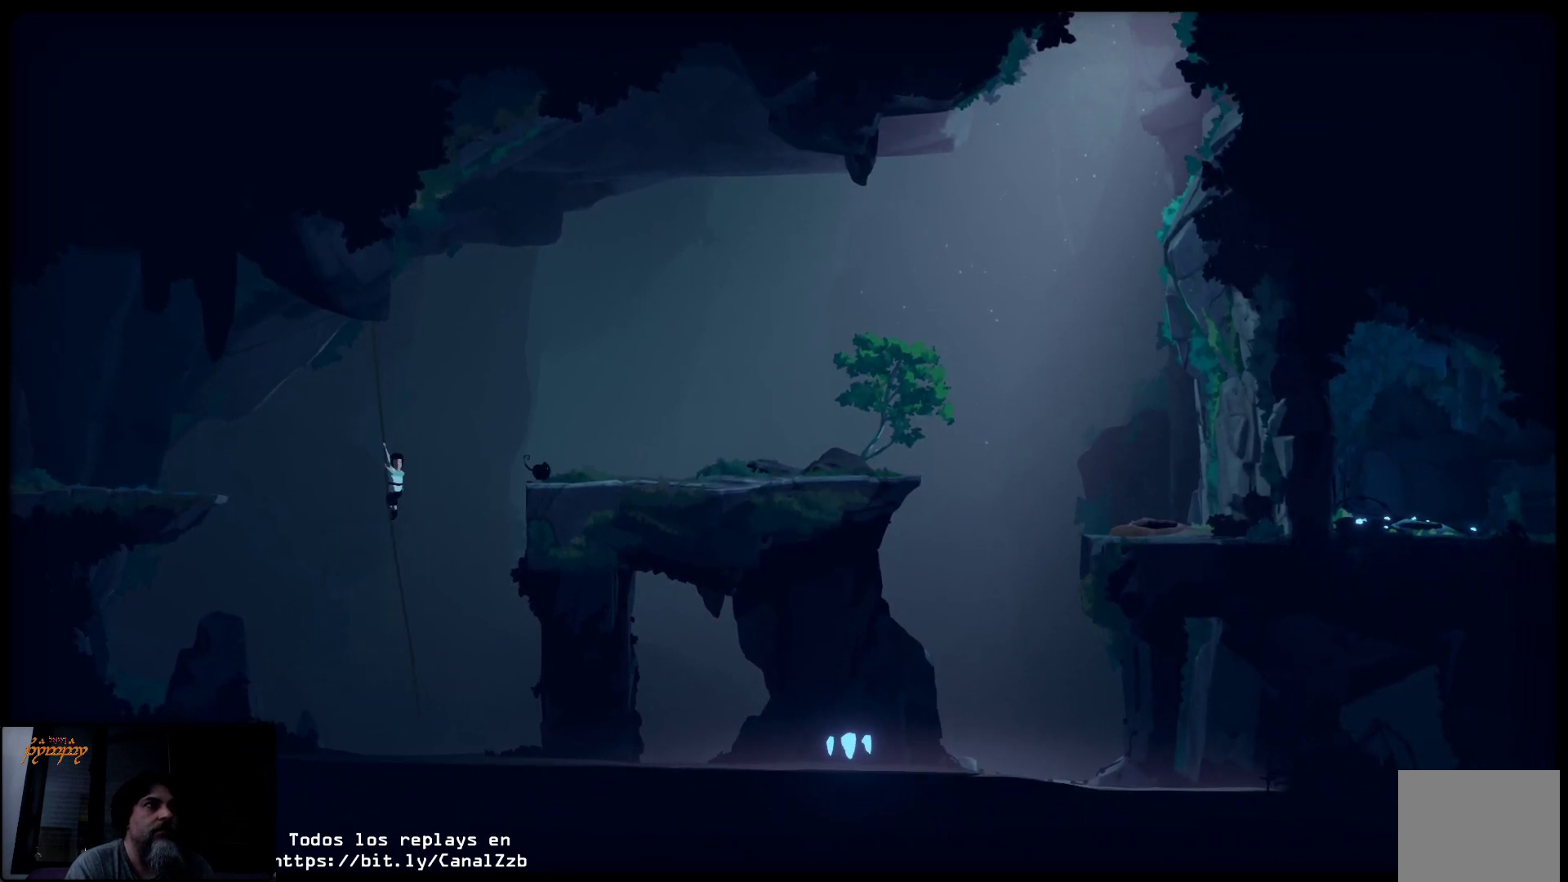
{"buttons": [], "left_stick": "left", "right_stick": "center", "events": [[33, "left_stick", "left"]]}
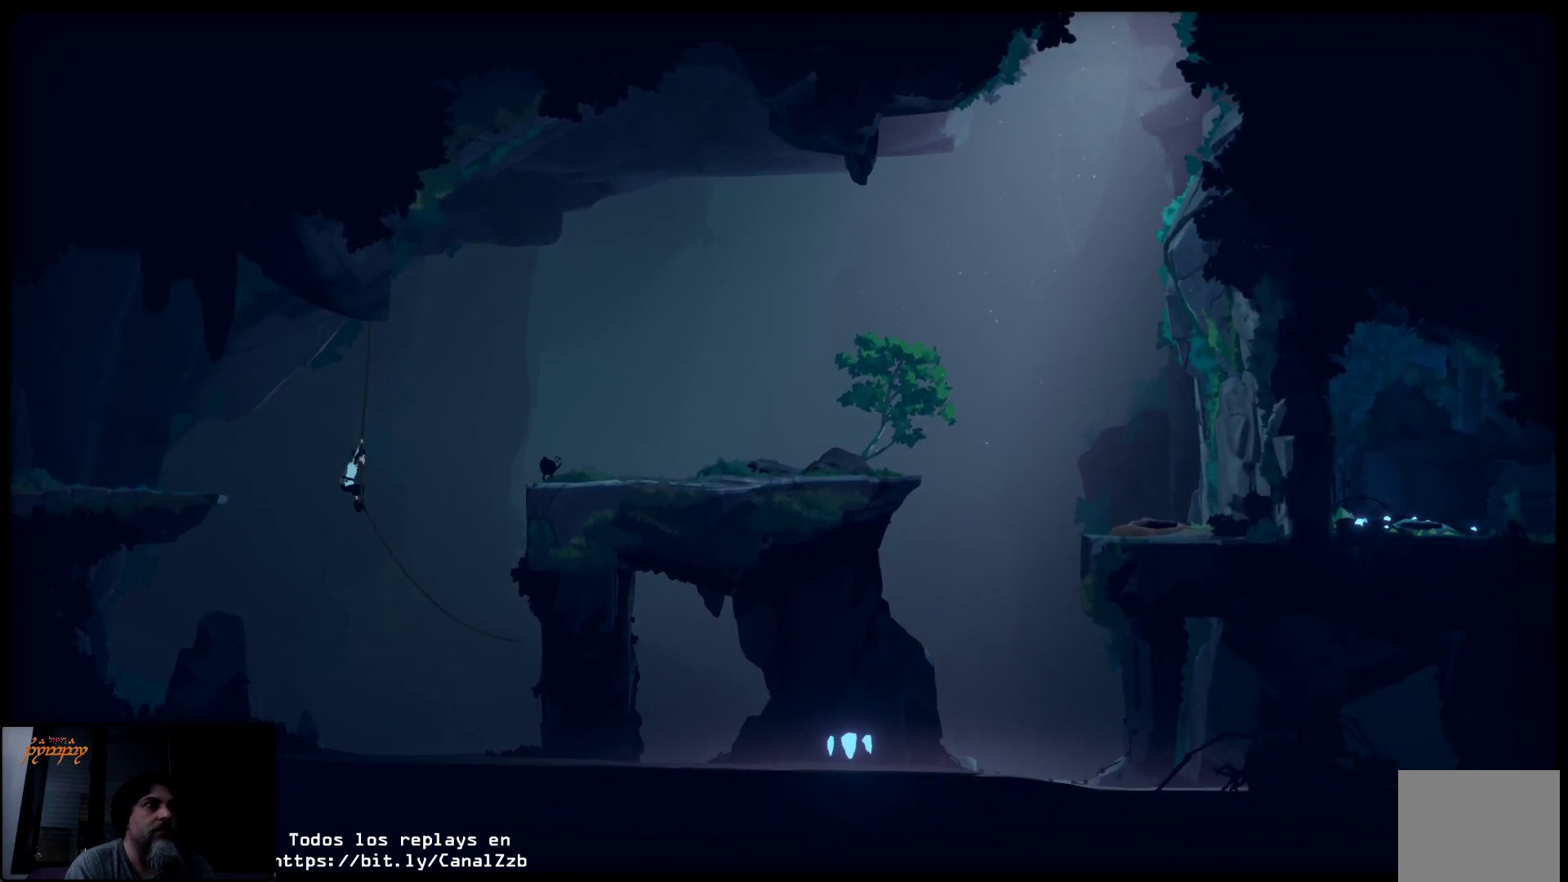
{"buttons": [], "left_stick": "left", "right_stick": "center", "events": []}
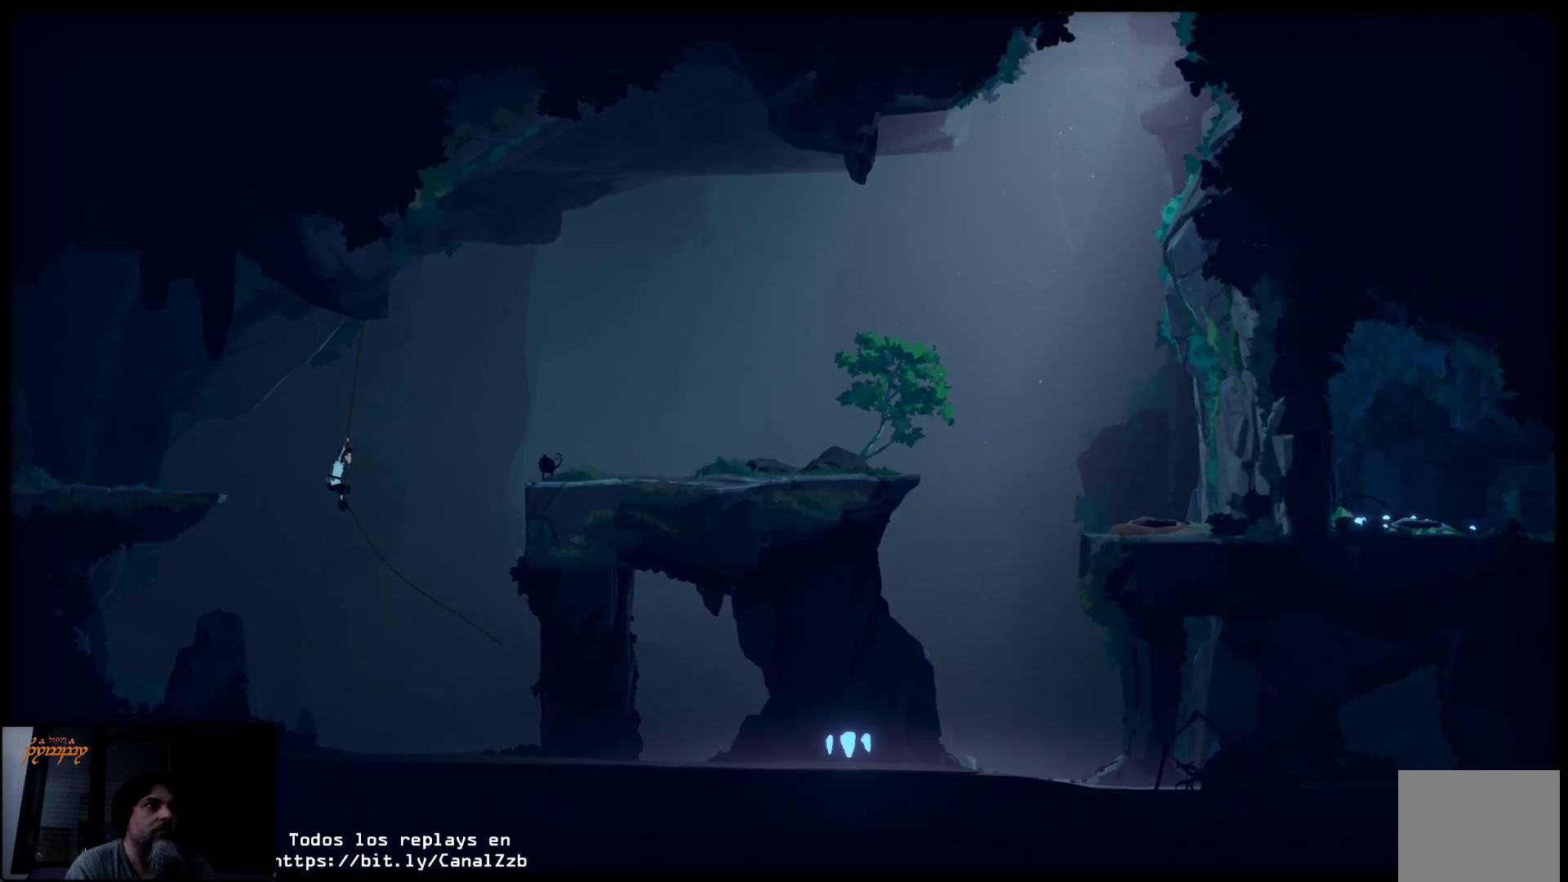
{"buttons": [], "left_stick": "right", "right_stick": "center", "events": [[67, "left_stick", "right"]]}
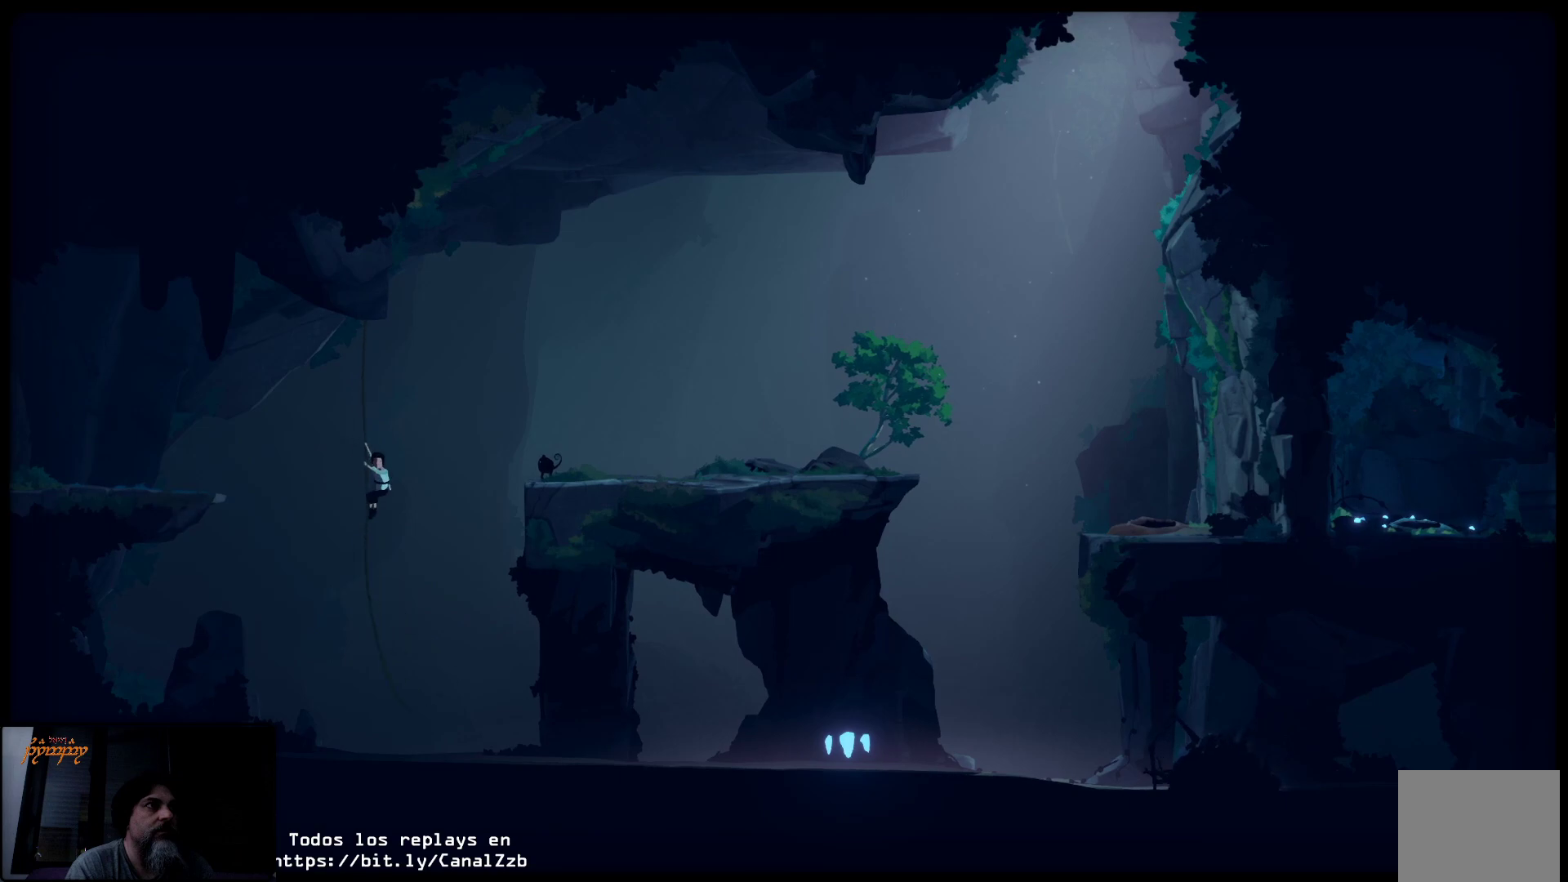
{"buttons": ["A"], "left_stick": "right", "right_stick": "center", "events": [[317, "A", "down"]]}
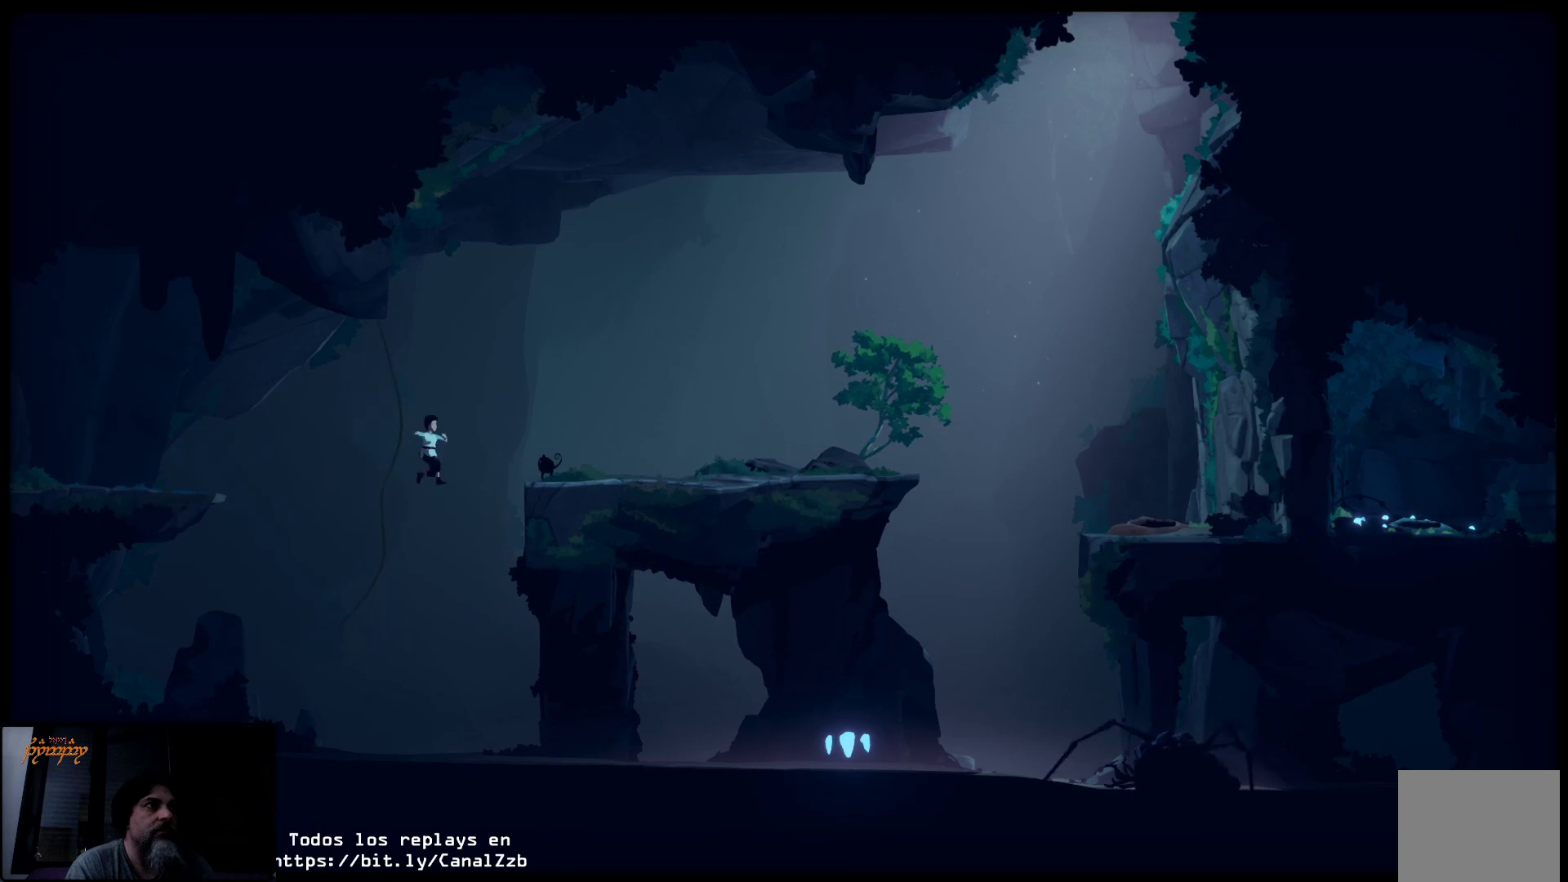
{"buttons": ["A"], "left_stick": "right", "right_stick": "center", "events": []}
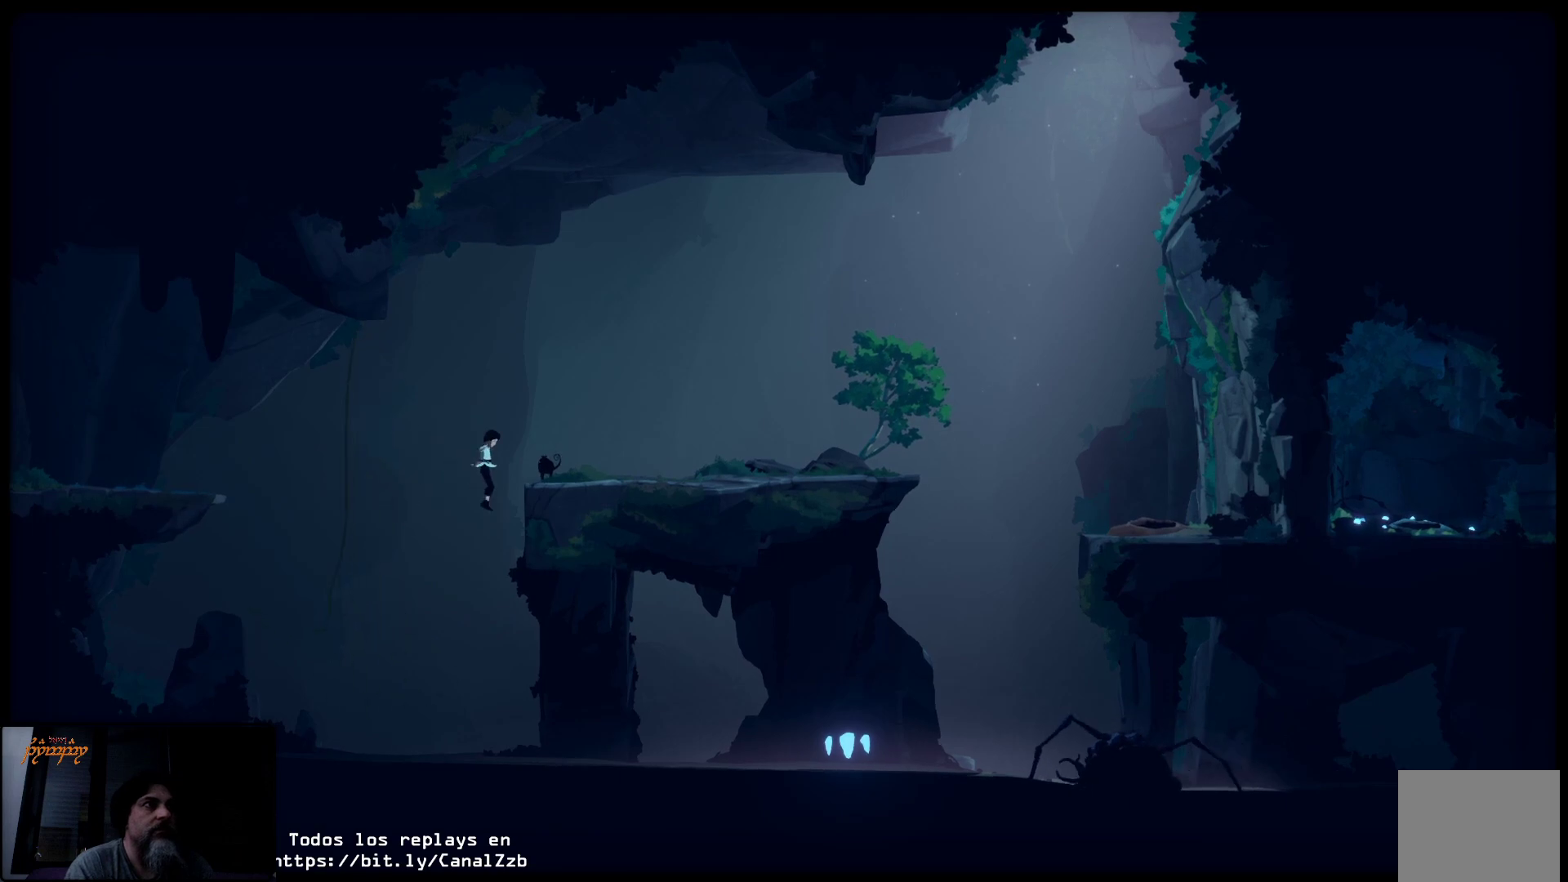
{"buttons": ["A"], "left_stick": "up-right", "right_stick": "center", "events": [[483, "left_stick", "up-right"]]}
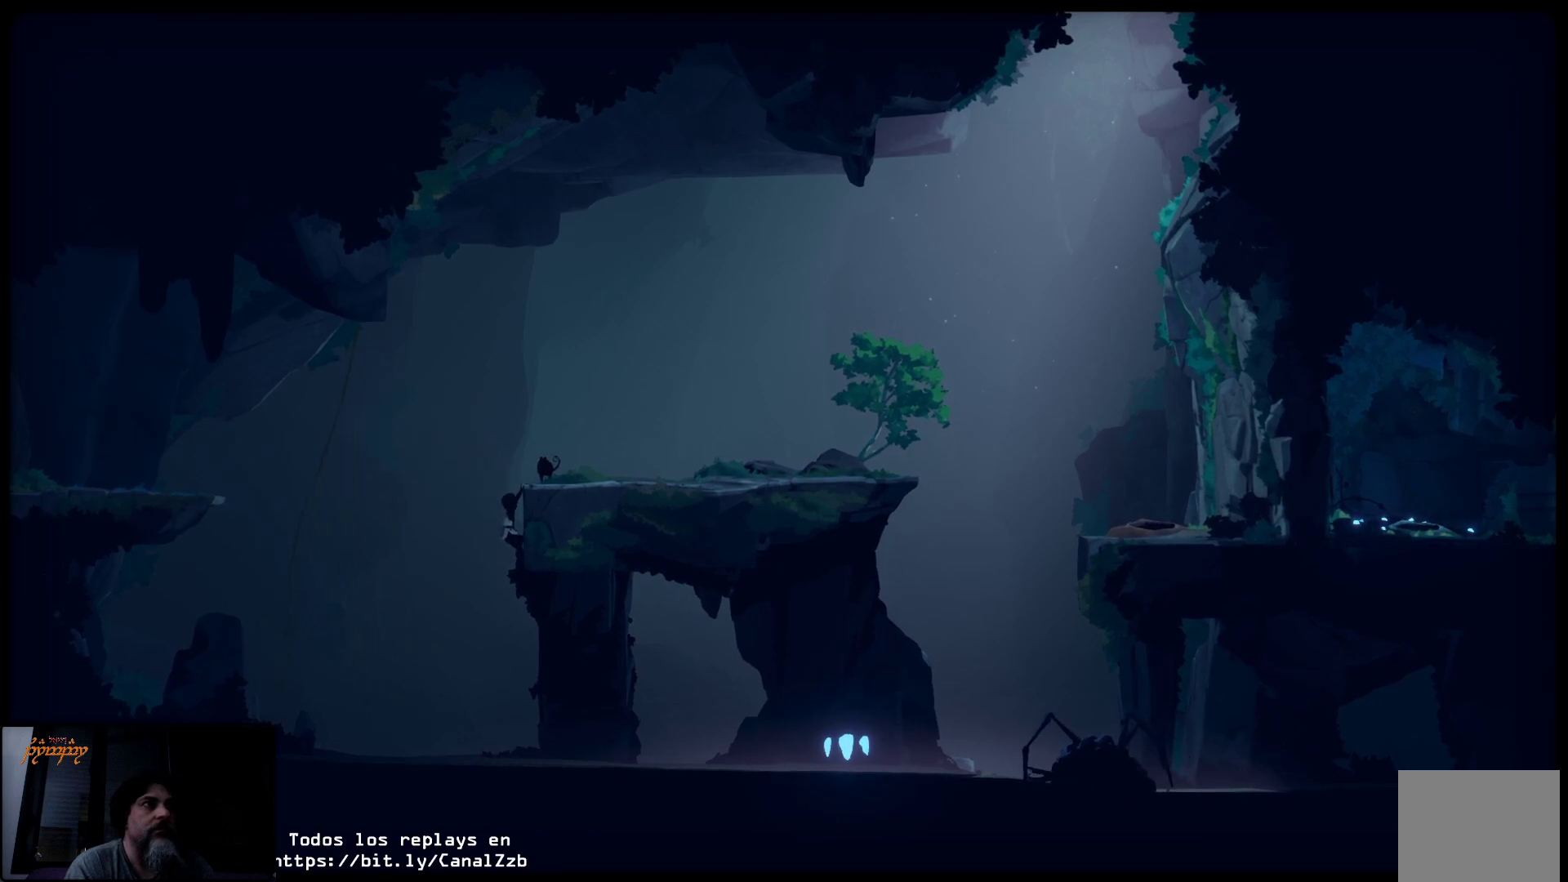
{"buttons": [], "left_stick": "up", "right_stick": "center", "events": [[100, "left_stick", "up"], [117, "A", "up"]]}
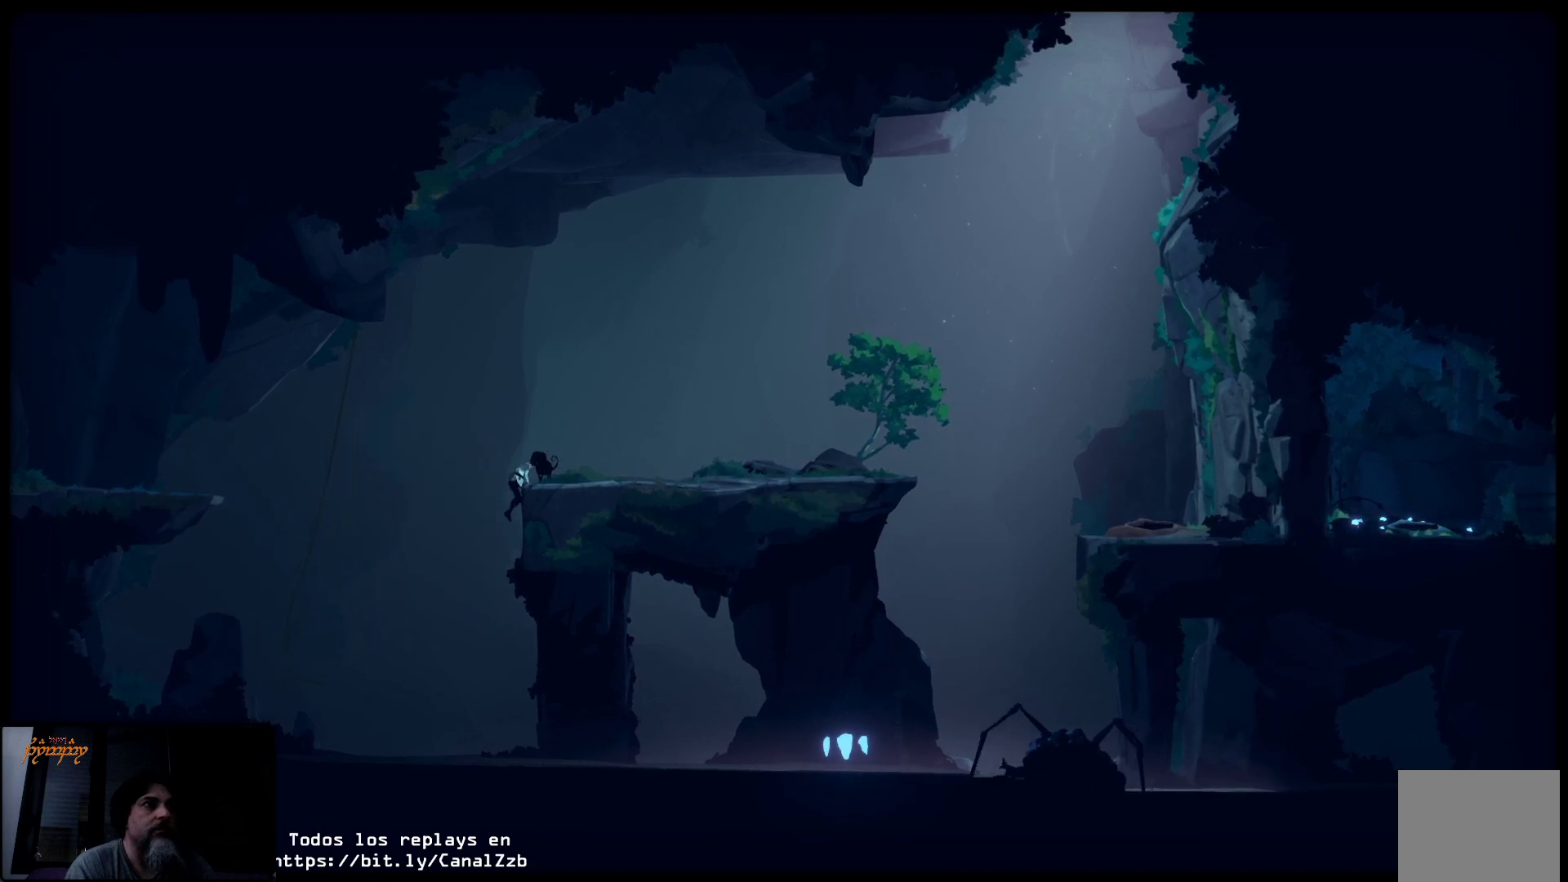
{"buttons": [], "left_stick": "right", "right_stick": "center", "events": [[50, "left_stick", "up-right"], [267, "left_stick", "right"]]}
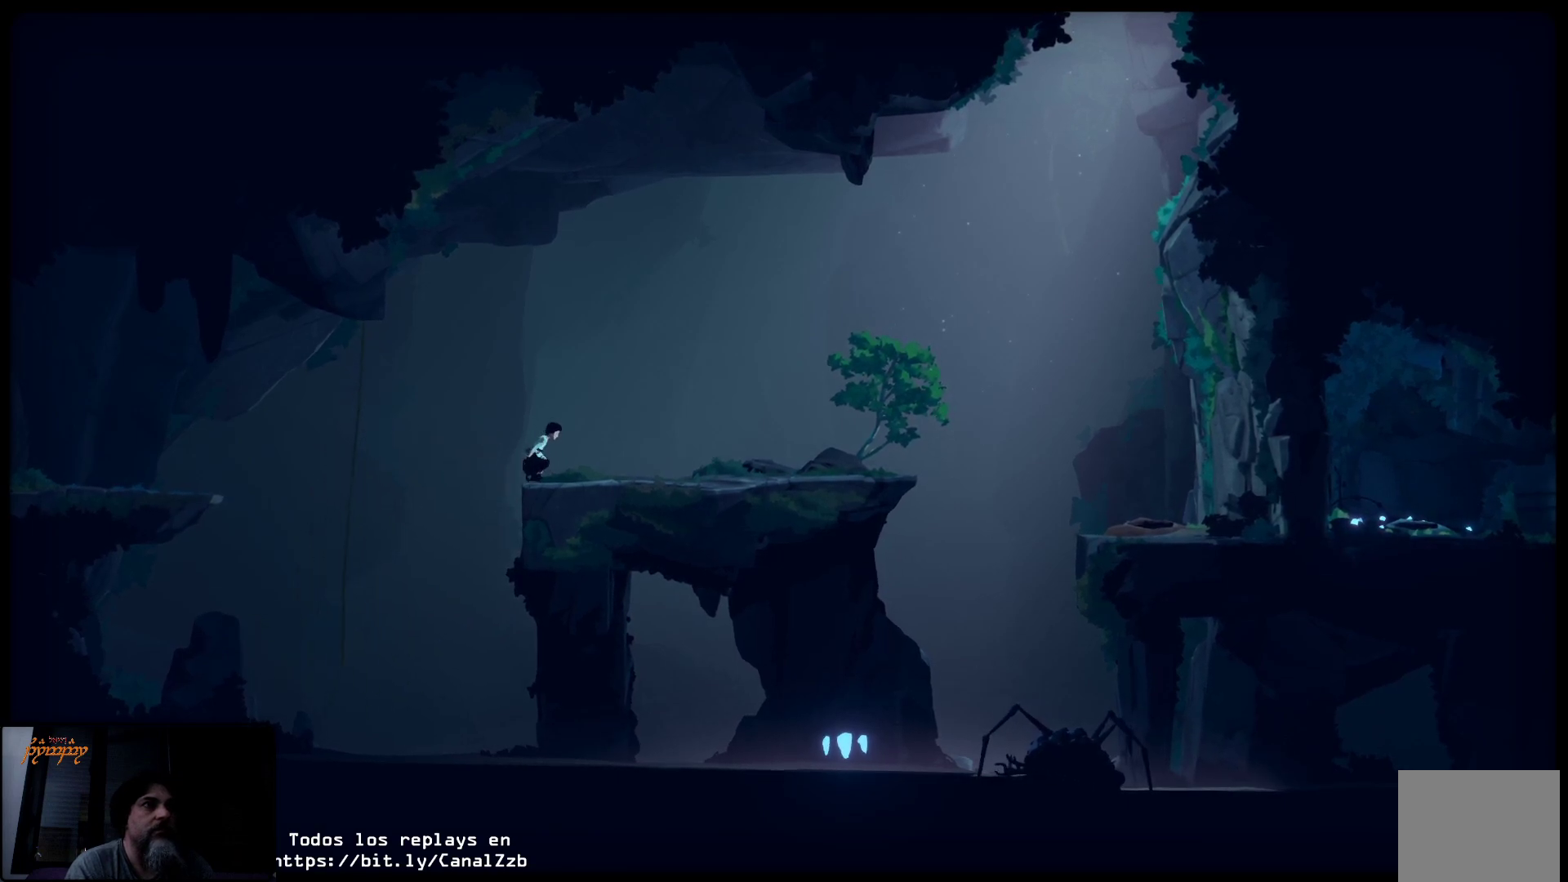
{"buttons": [], "left_stick": "right", "right_stick": "center", "events": []}
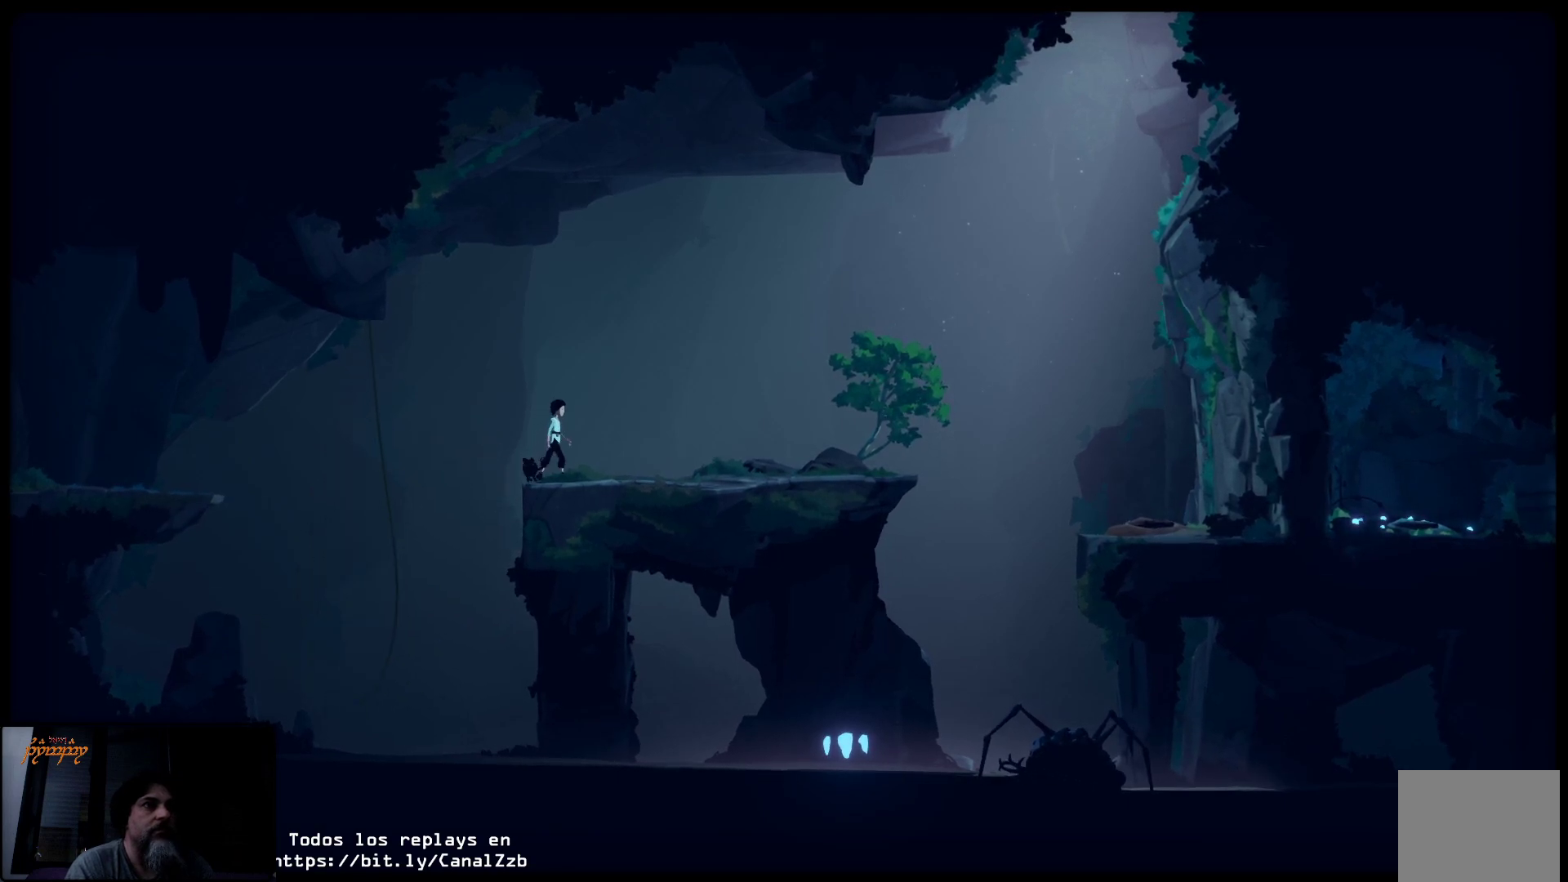
{"buttons": [], "left_stick": "right", "right_stick": "center", "events": []}
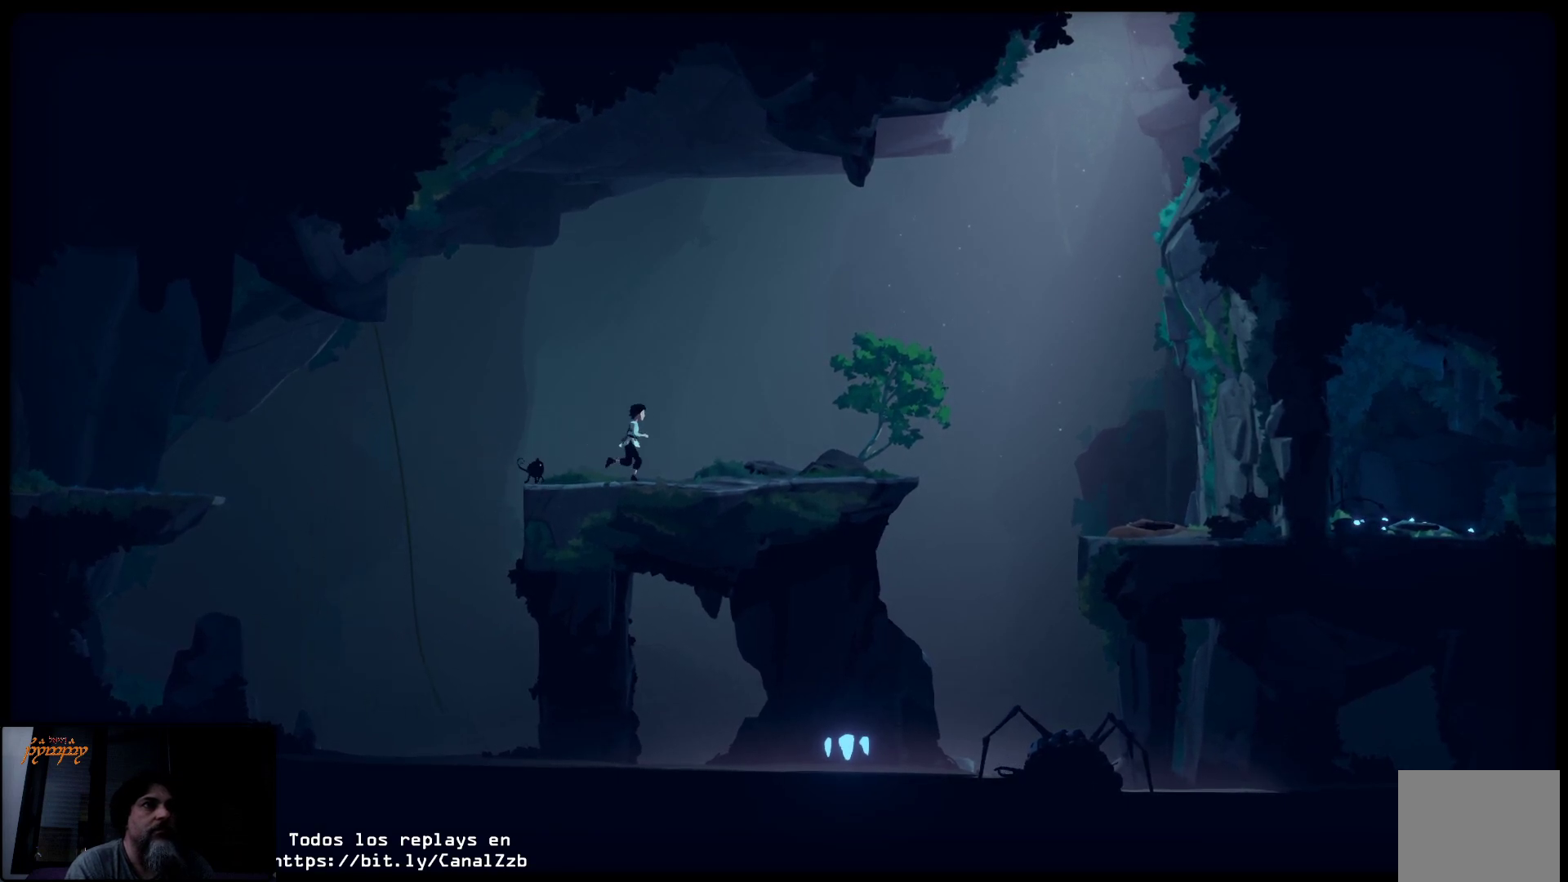
{"buttons": [], "left_stick": "right", "right_stick": "center", "events": []}
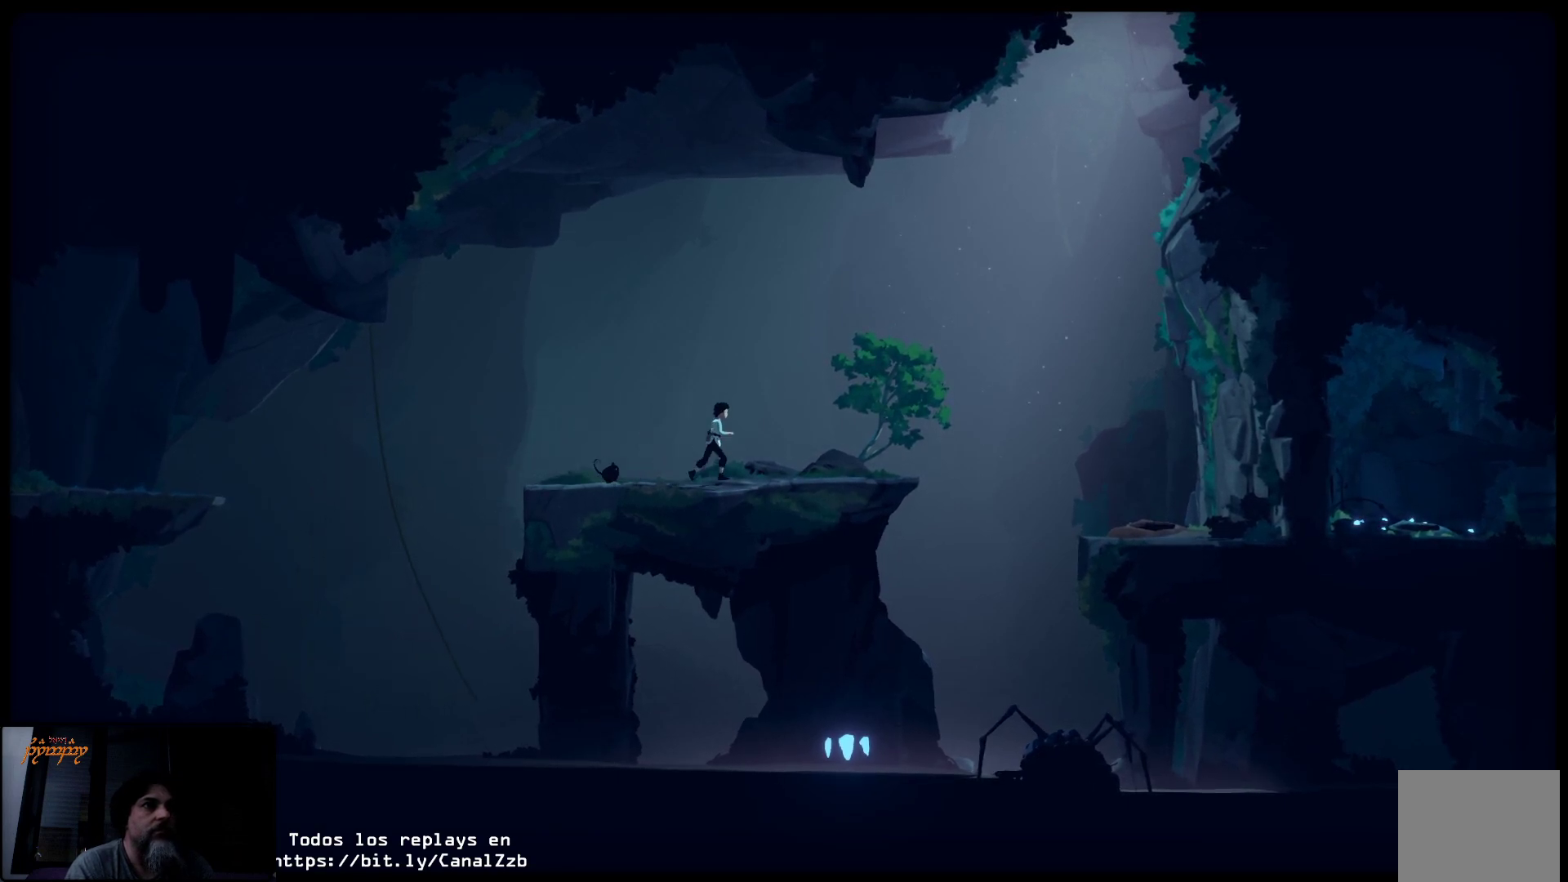
{"buttons": [], "left_stick": "right", "right_stick": "center", "events": []}